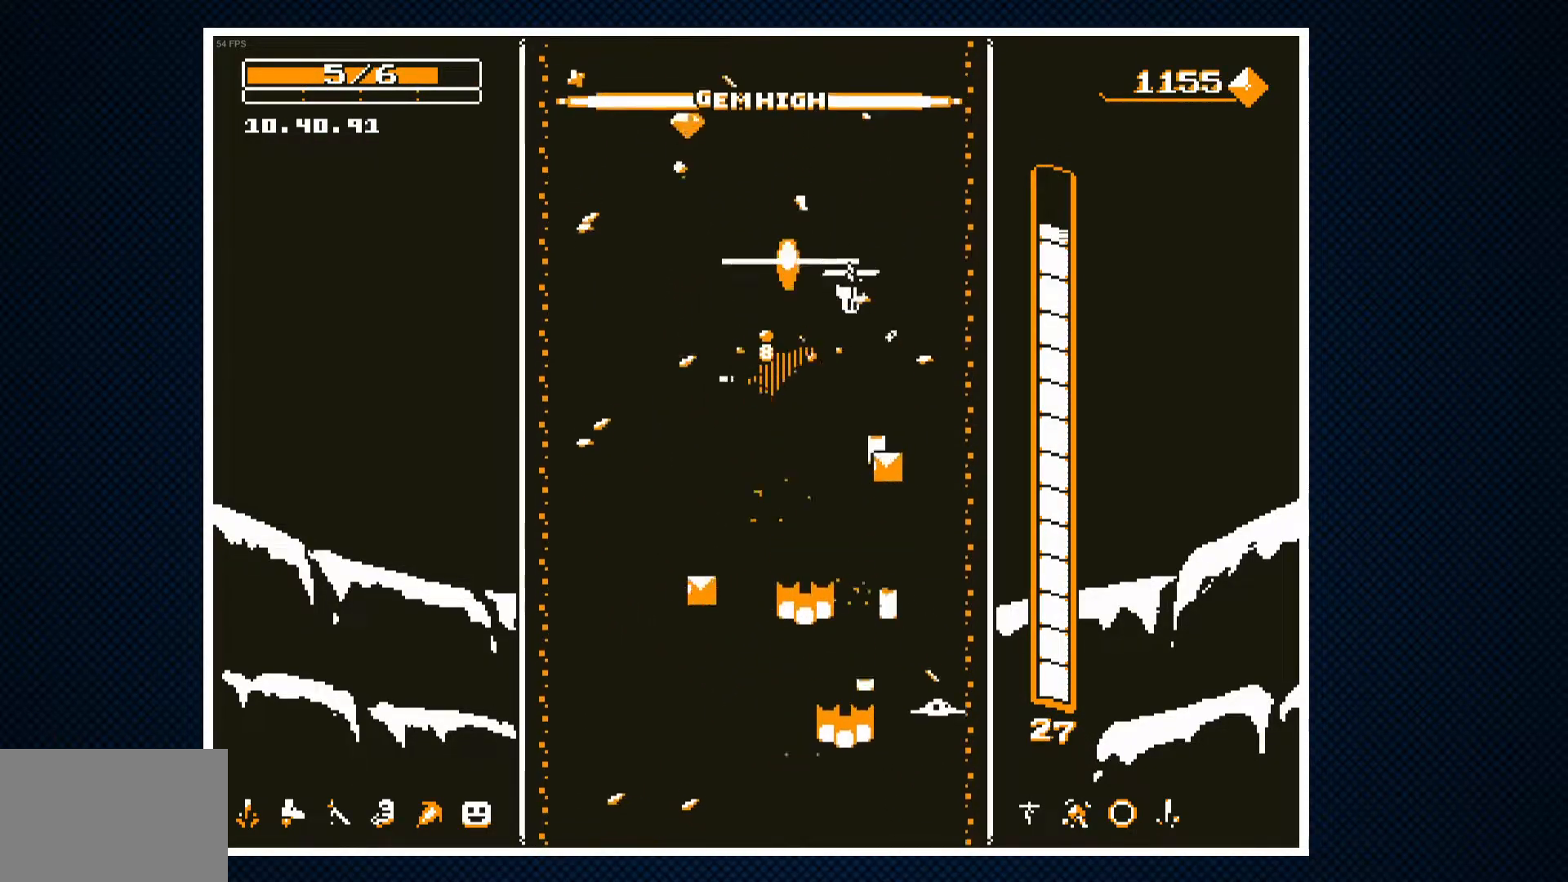
Gameplay with a controller (PlayStation layout); each line is a JSON object with the inputs held at the frame after it. "events" lists button and stick changes between this image and that frame as [ms after this image, input, new state], when the widget could be followed in between. Not read: left_stick right_stick.
{"buttons": ["CROSS", "DPAD_RIGHT"], "events": [[83, "DPAD_LEFT", "down"], [283, "DPAD_LEFT", "up"], [333, "DPAD_LEFT", "down"], [367, "DPAD_LEFT", "up"], [400, "CROSS", "down"], [417, "DPAD_RIGHT", "down"]]}
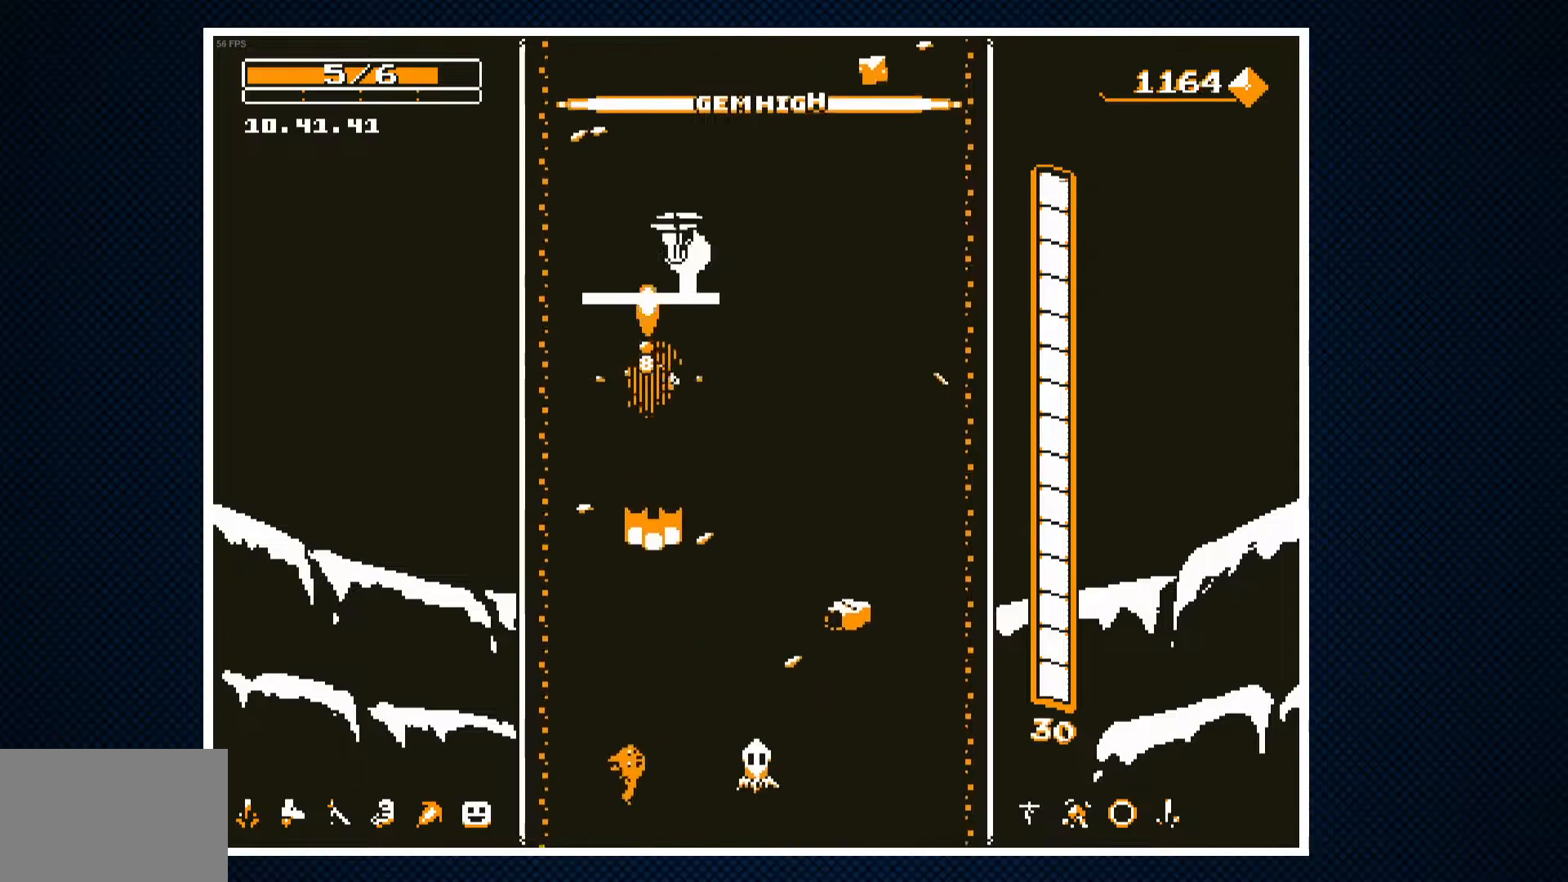
{"buttons": [], "events": [[50, "CROSS", "up"], [333, "CROSS", "down"], [367, "DPAD_RIGHT", "up"], [400, "DPAD_LEFT", "down"], [450, "CROSS", "up"], [500, "DPAD_LEFT", "up"]]}
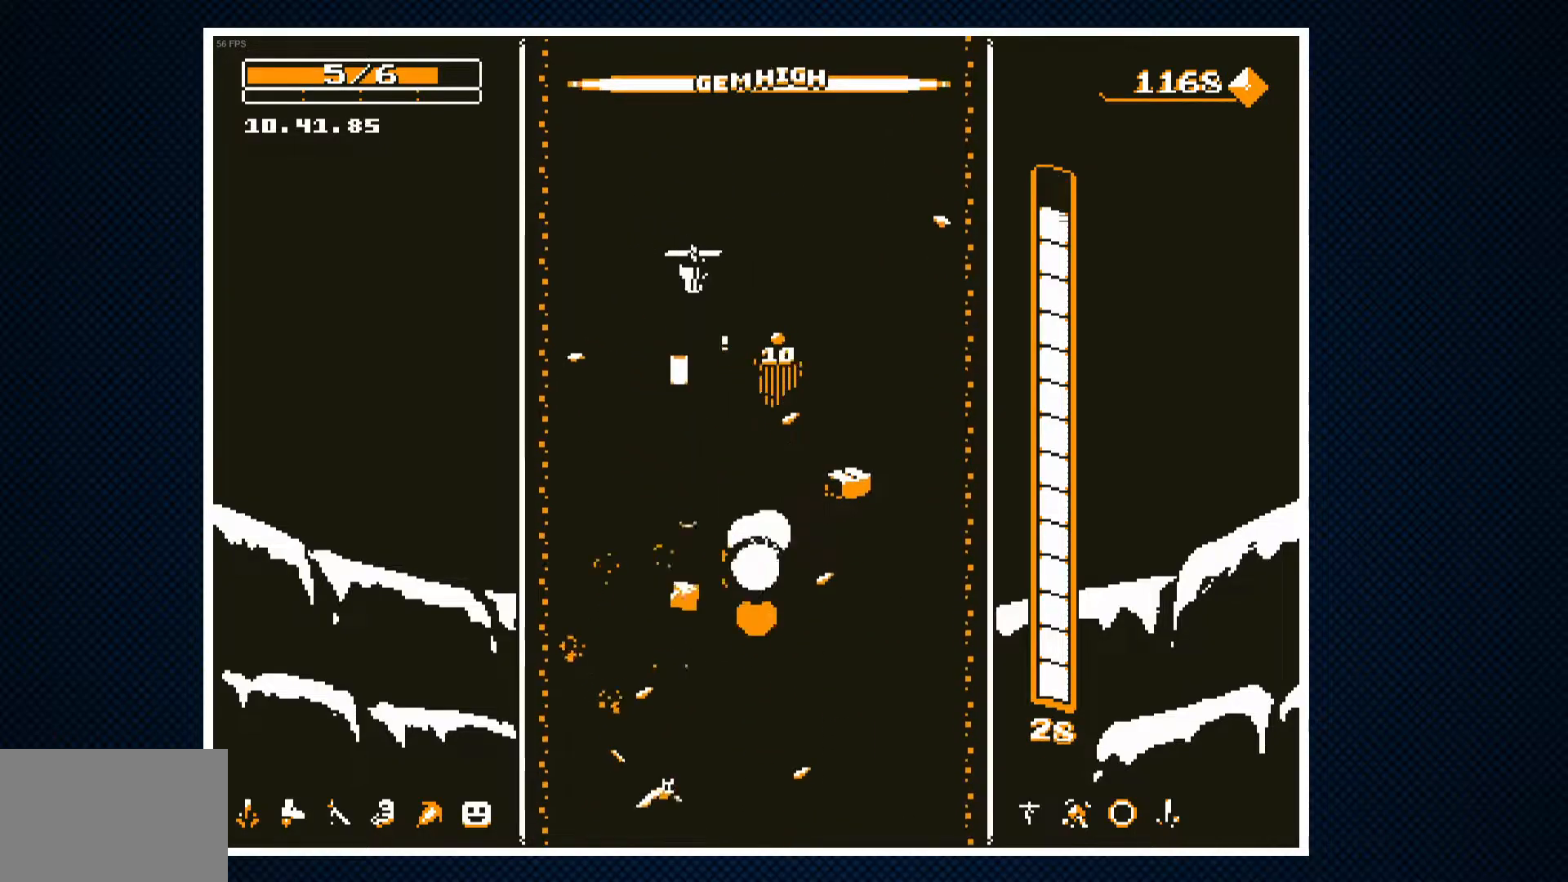
{"buttons": ["DPAD_LEFT"], "events": [[50, "CROSS", "down"], [150, "CROSS", "up"], [333, "DPAD_LEFT", "down"]]}
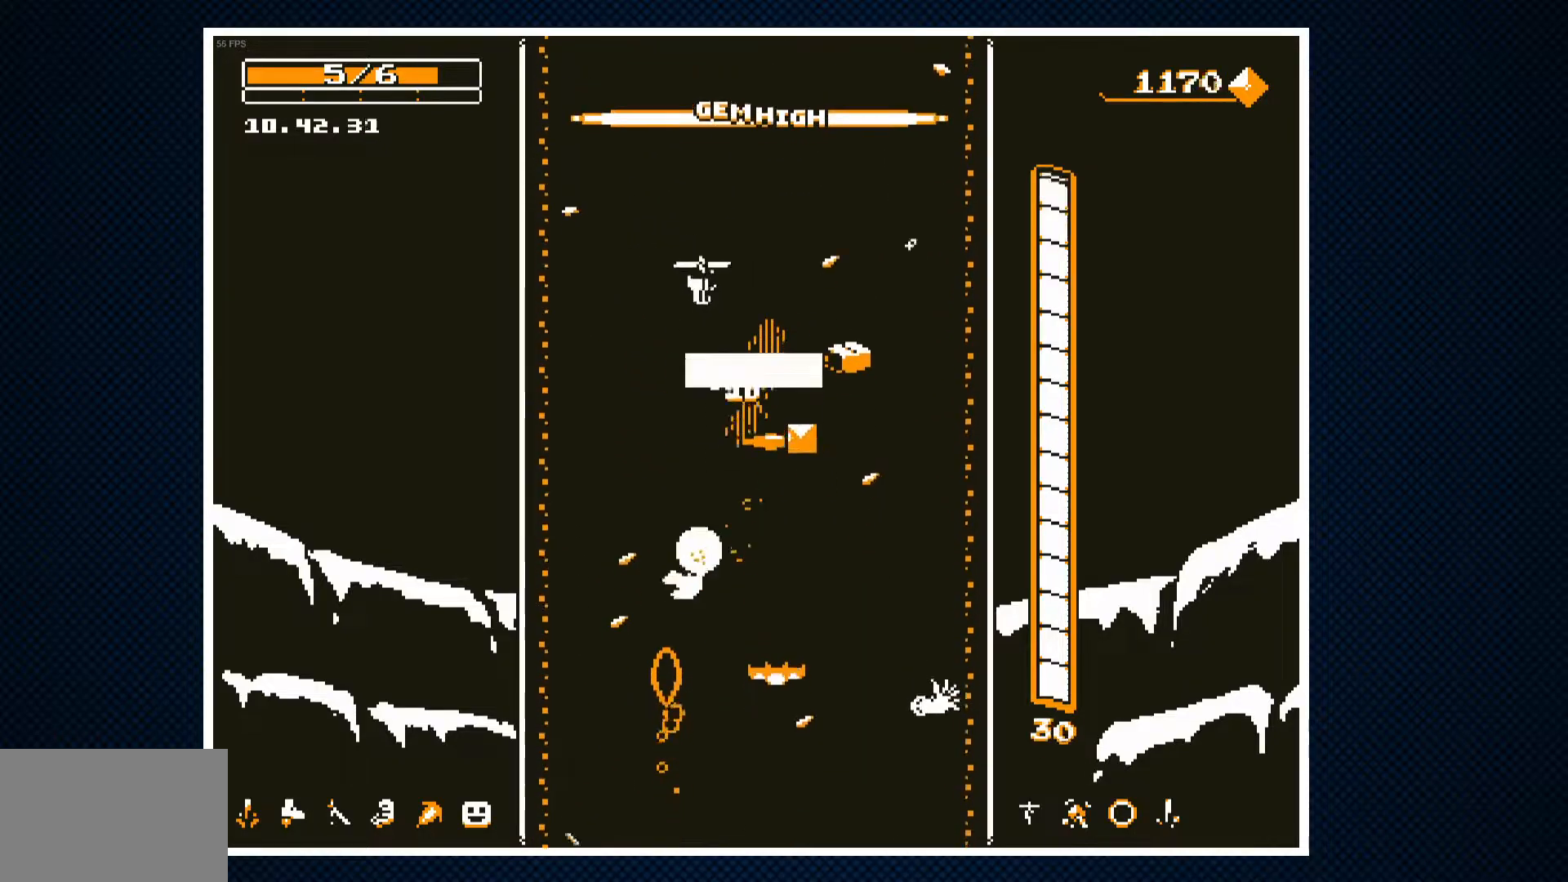
{"buttons": [], "events": [[83, "DPAD_LEFT", "up"], [150, "DPAD_RIGHT", "down"], [283, "CROSS", "down"], [417, "CROSS", "up"], [483, "DPAD_RIGHT", "up"]]}
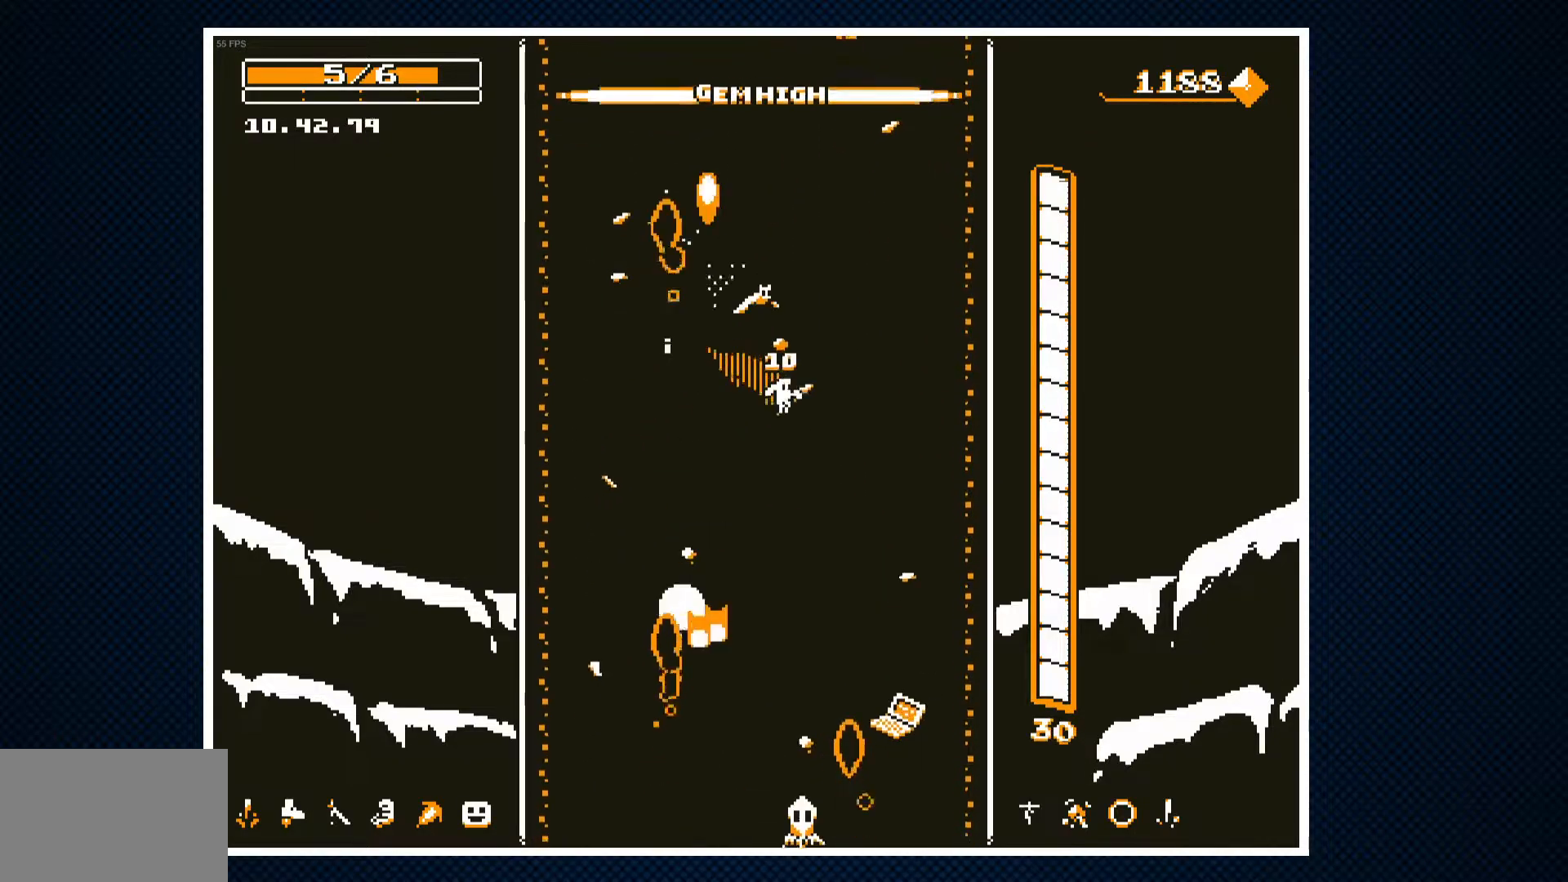
{"buttons": ["CROSS"], "events": [[17, "DPAD_LEFT", "down"], [117, "DPAD_LEFT", "up"], [217, "DPAD_RIGHT", "down"], [267, "CROSS", "down"], [383, "CROSS", "up"], [467, "CROSS", "down"], [483, "DPAD_RIGHT", "up"]]}
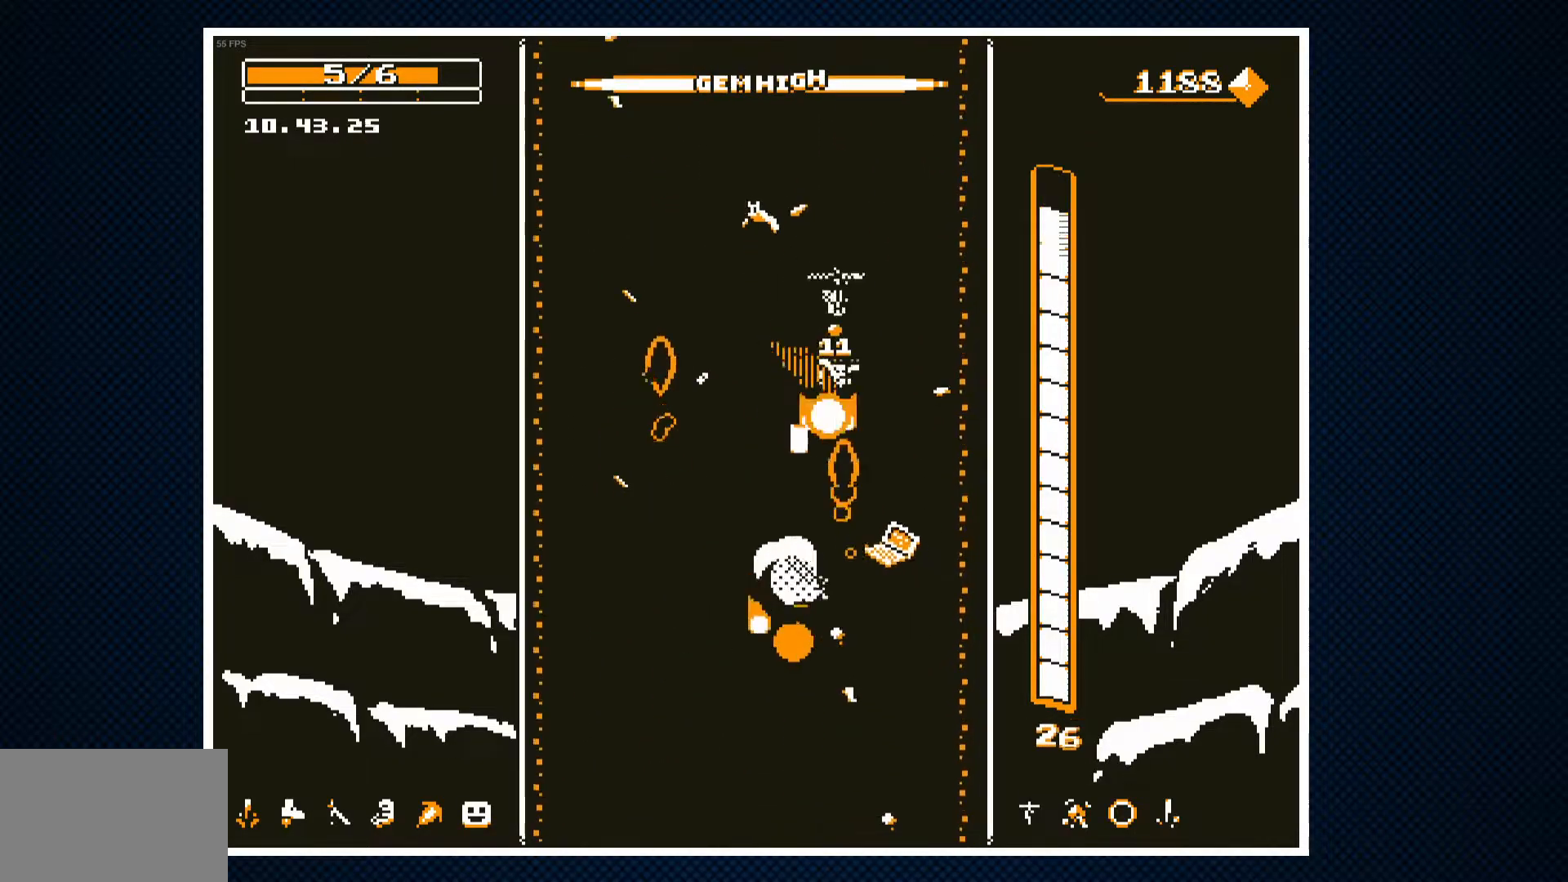
{"buttons": [], "events": [[33, "DPAD_LEFT", "down"], [83, "CROSS", "up"], [117, "CROSS", "down"], [233, "CROSS", "up"], [317, "DPAD_LEFT", "up"]]}
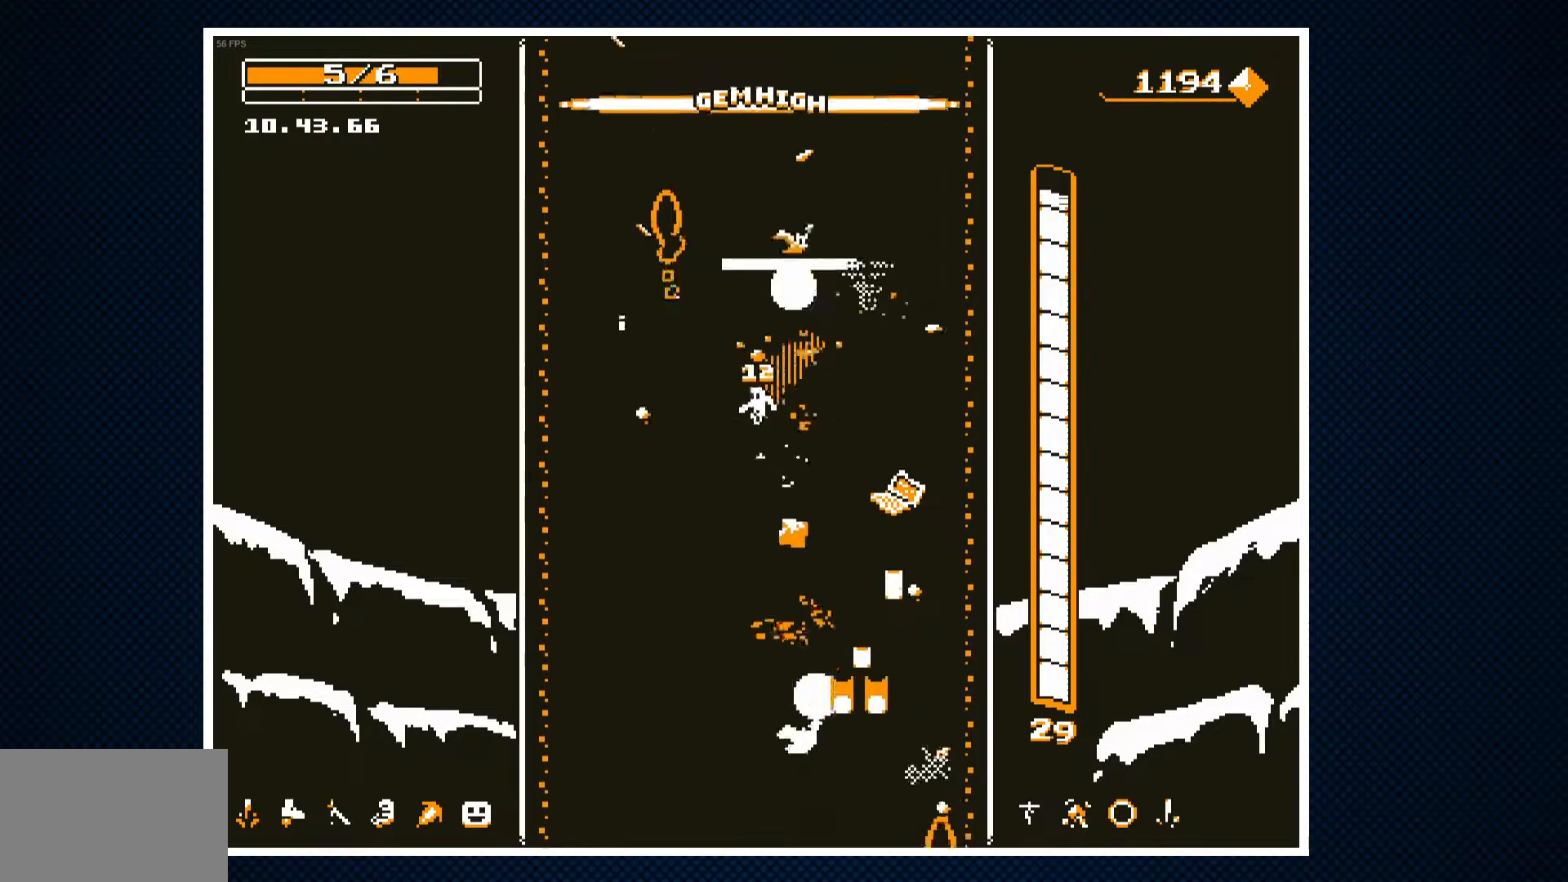
{"buttons": ["CROSS", "DPAD_LEFT"], "events": [[50, "DPAD_RIGHT", "down"], [183, "DPAD_RIGHT", "up"], [350, "DPAD_LEFT", "down"], [417, "CROSS", "down"]]}
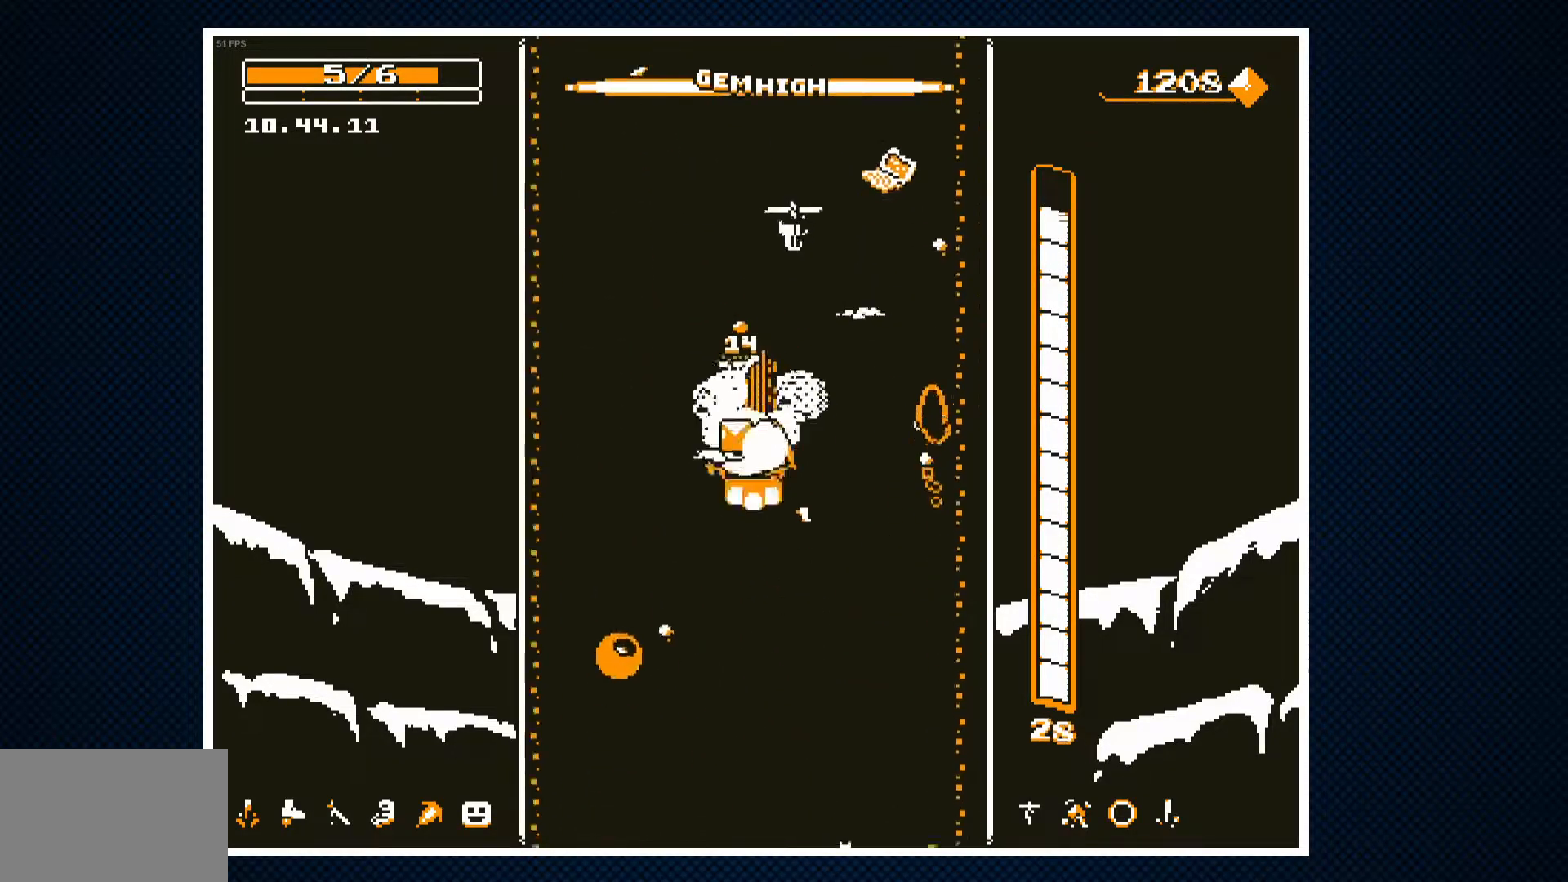
{"buttons": ["DPAD_RIGHT"], "events": [[17, "DPAD_LEFT", "up"], [50, "CROSS", "up"], [267, "DPAD_RIGHT", "down"]]}
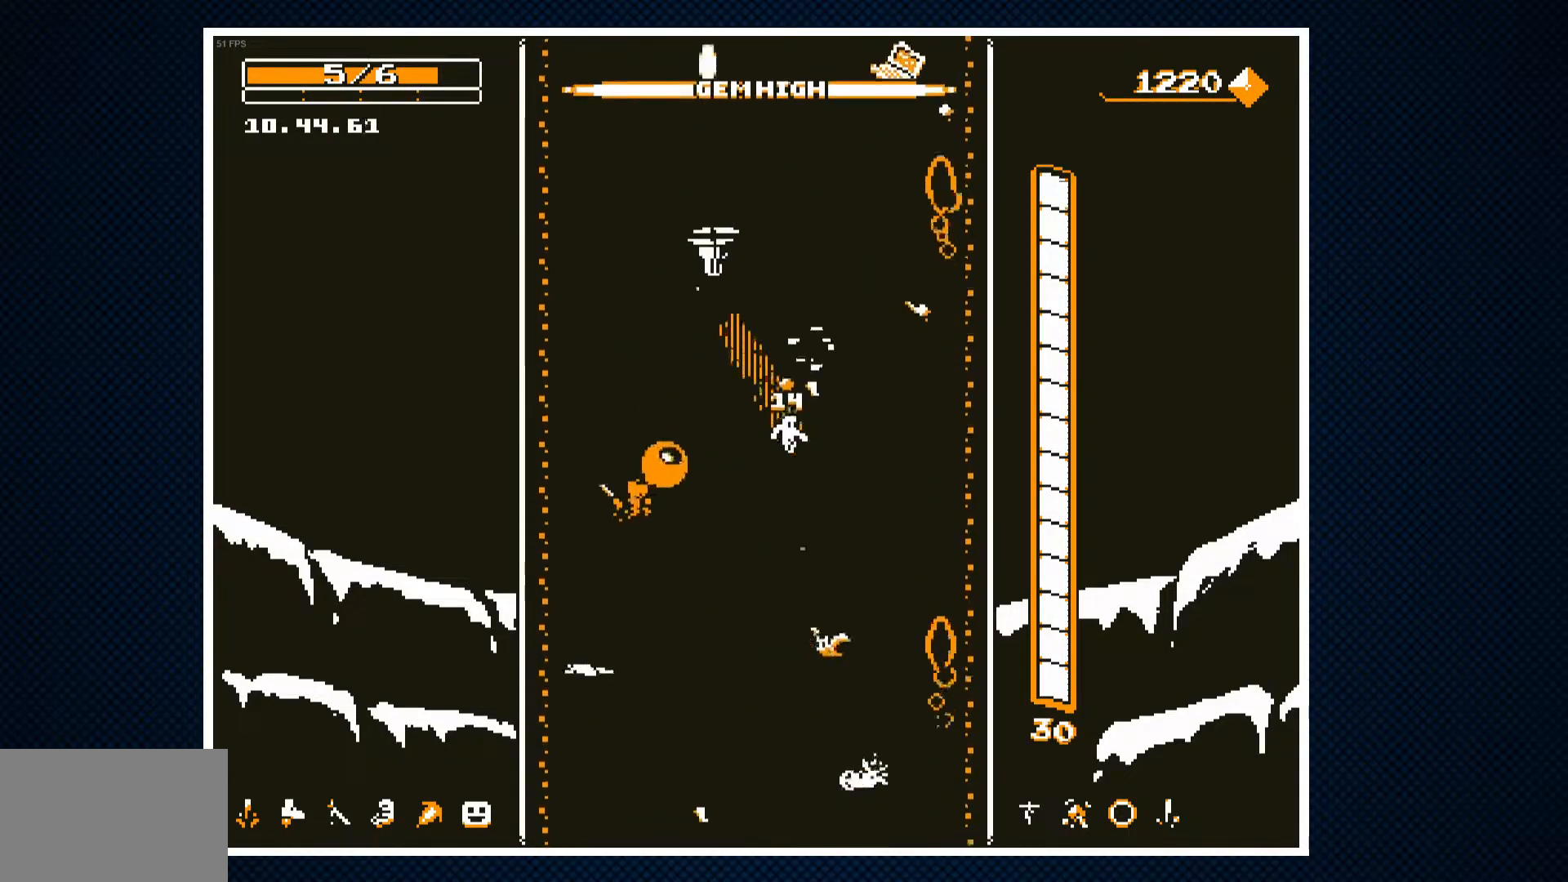
{"buttons": ["DPAD_RIGHT"], "events": [[17, "DPAD_RIGHT", "up"], [117, "DPAD_LEFT", "down"], [133, "CROSS", "down"], [200, "DPAD_LEFT", "up"], [217, "CROSS", "up"], [467, "DPAD_RIGHT", "down"]]}
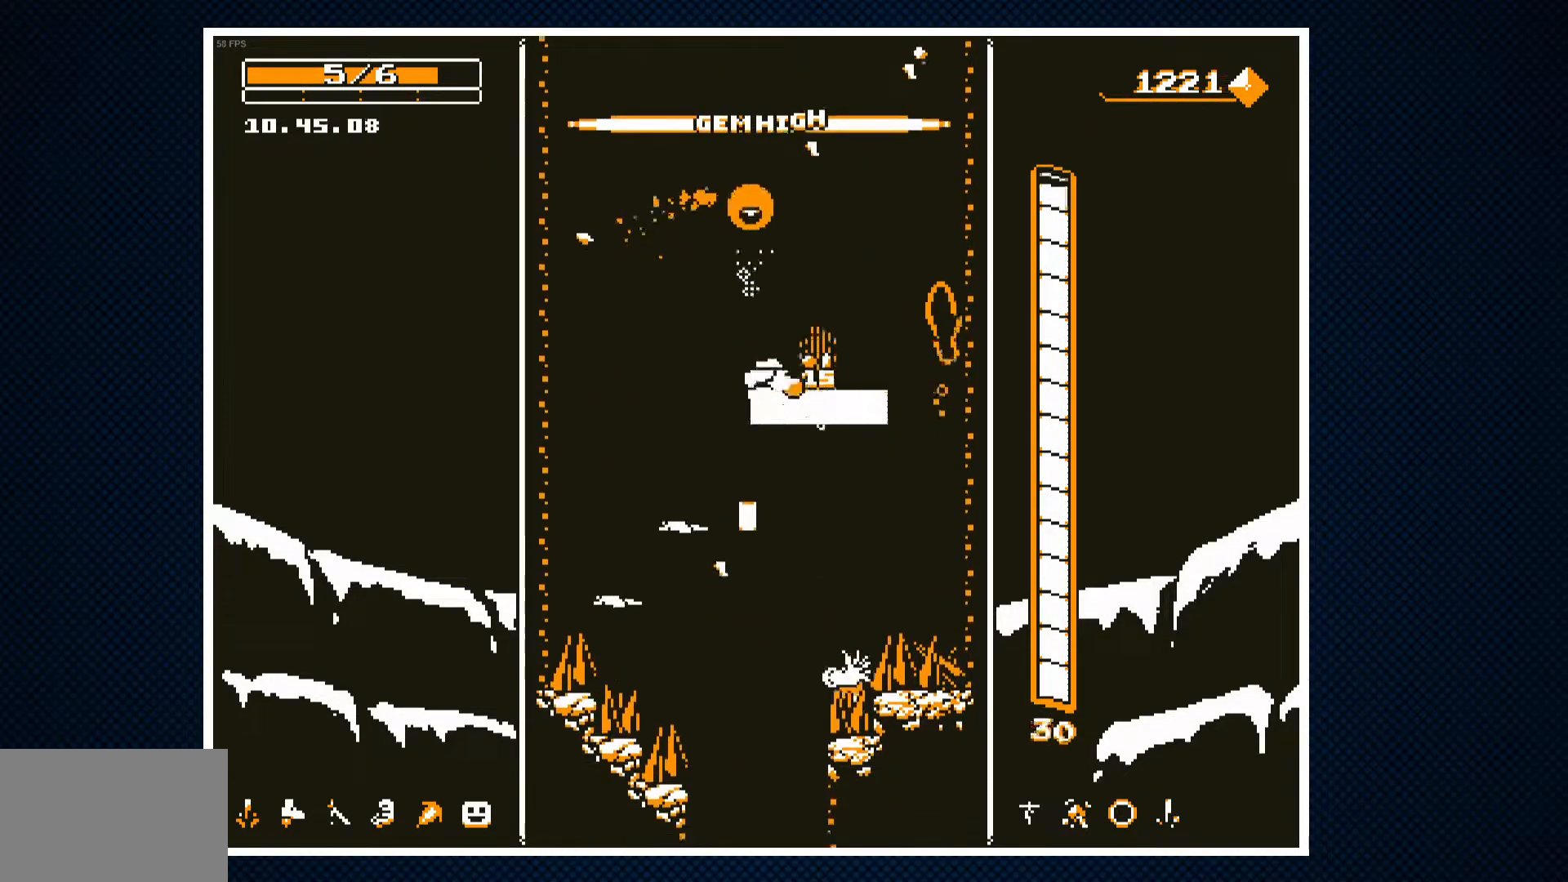
{"buttons": [], "events": [[83, "DPAD_RIGHT", "up"], [117, "CROSS", "down"], [117, "DPAD_LEFT", "down"], [267, "CROSS", "up"], [300, "DPAD_LEFT", "up"]]}
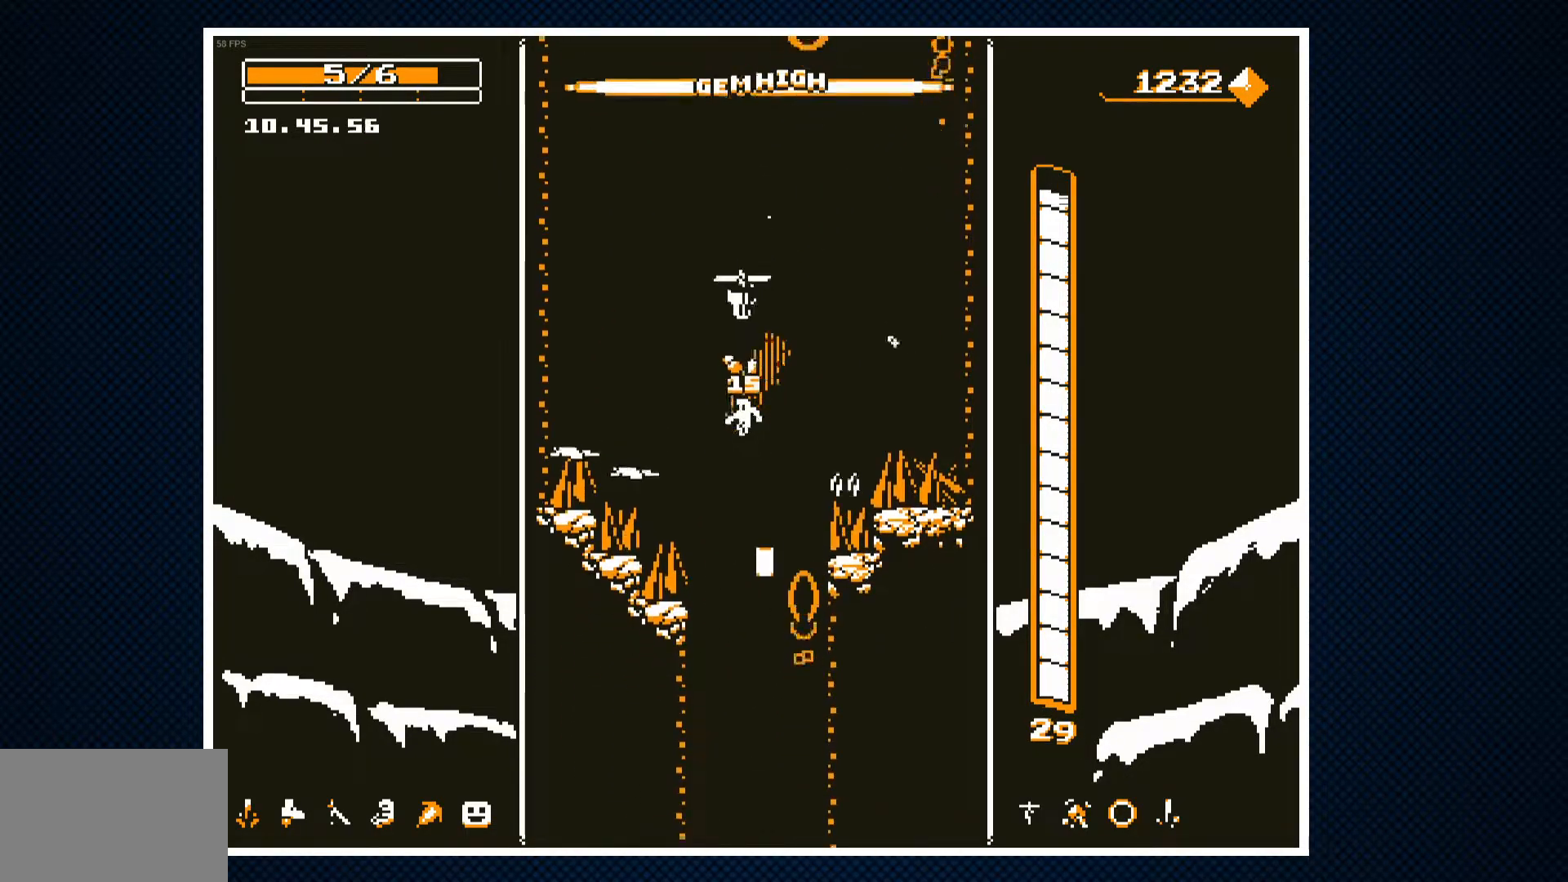
{"buttons": [], "events": [[67, "CROSS", "down"], [167, "CROSS", "up"], [200, "DPAD_RIGHT", "down"], [283, "DPAD_RIGHT", "up"], [400, "DPAD_LEFT", "down"], [467, "DPAD_LEFT", "up"]]}
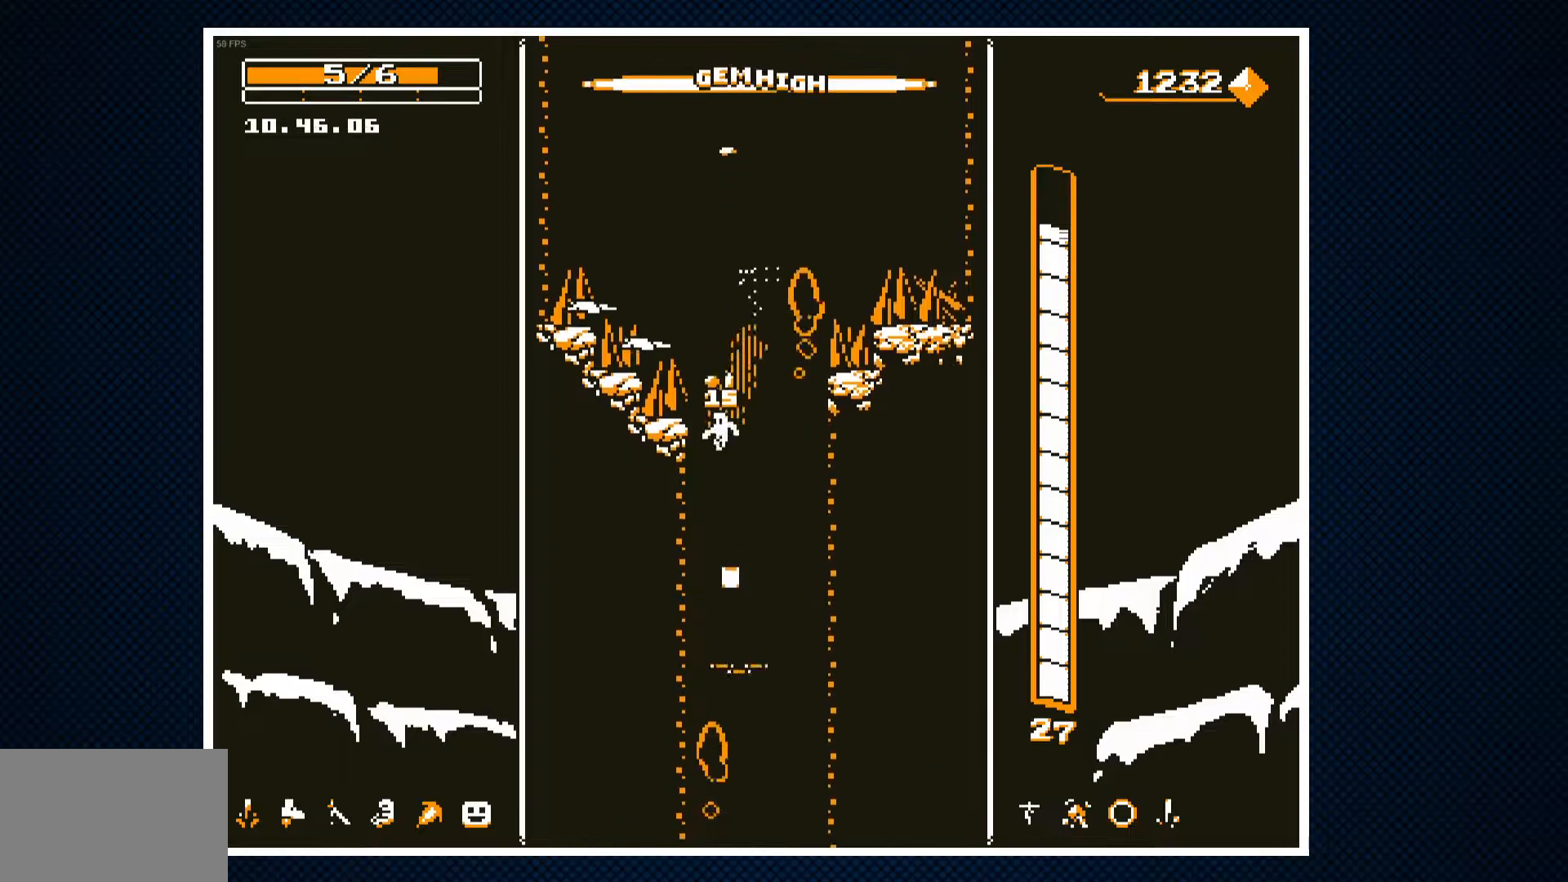
{"buttons": [], "events": [[50, "DPAD_RIGHT", "down"], [150, "DPAD_RIGHT", "up"], [233, "CROSS", "down"], [300, "DPAD_RIGHT", "down"], [383, "CROSS", "up"], [383, "DPAD_RIGHT", "up"]]}
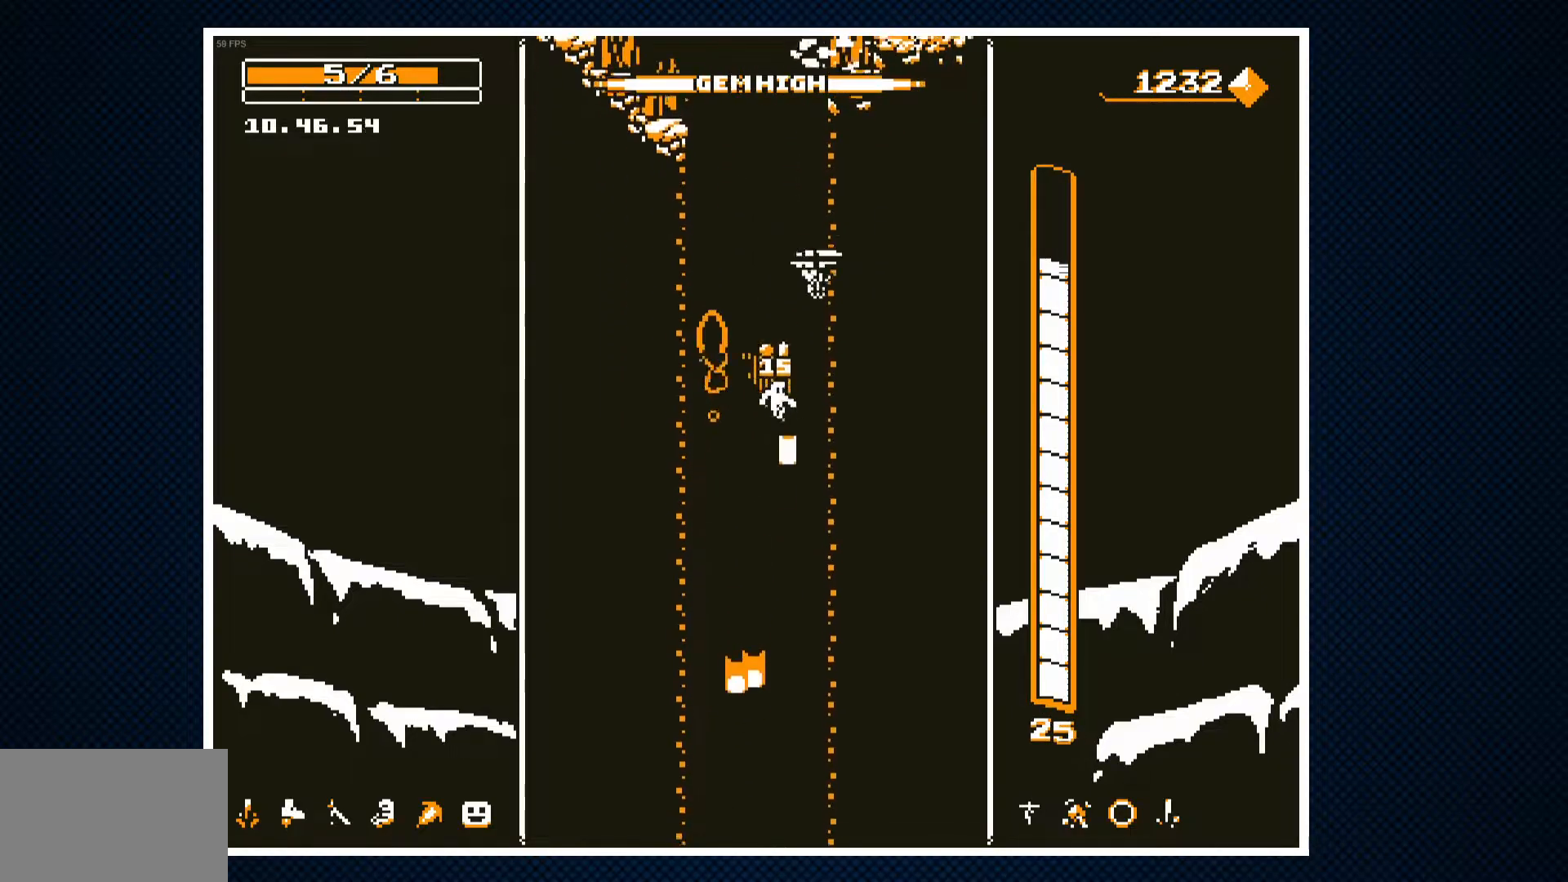
{"buttons": [], "events": [[83, "DPAD_LEFT", "down"], [117, "DPAD_LEFT", "up"]]}
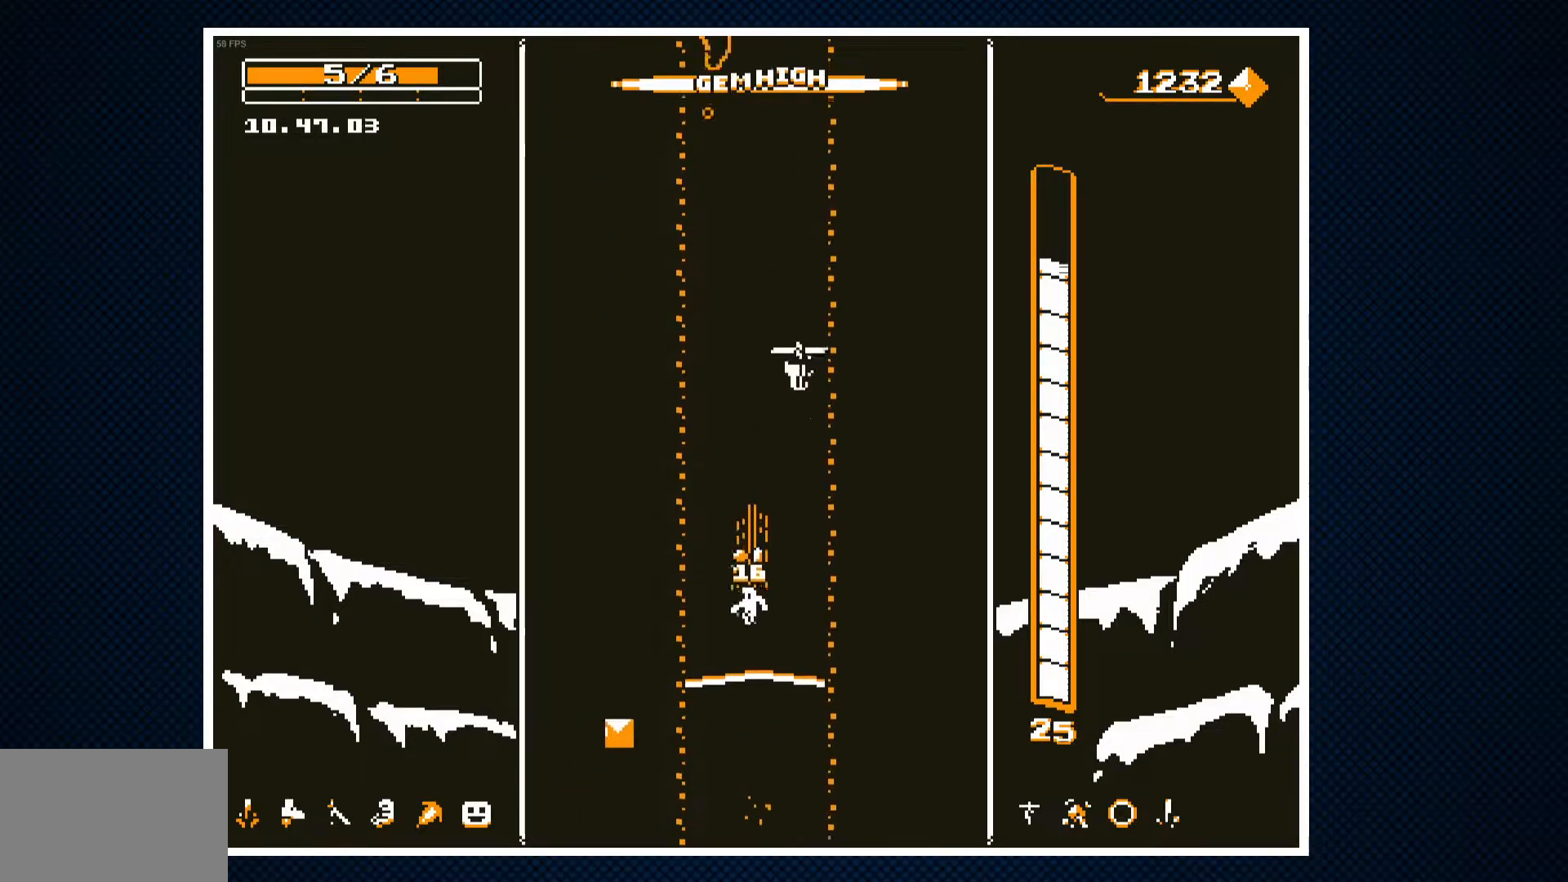
{"buttons": [], "events": []}
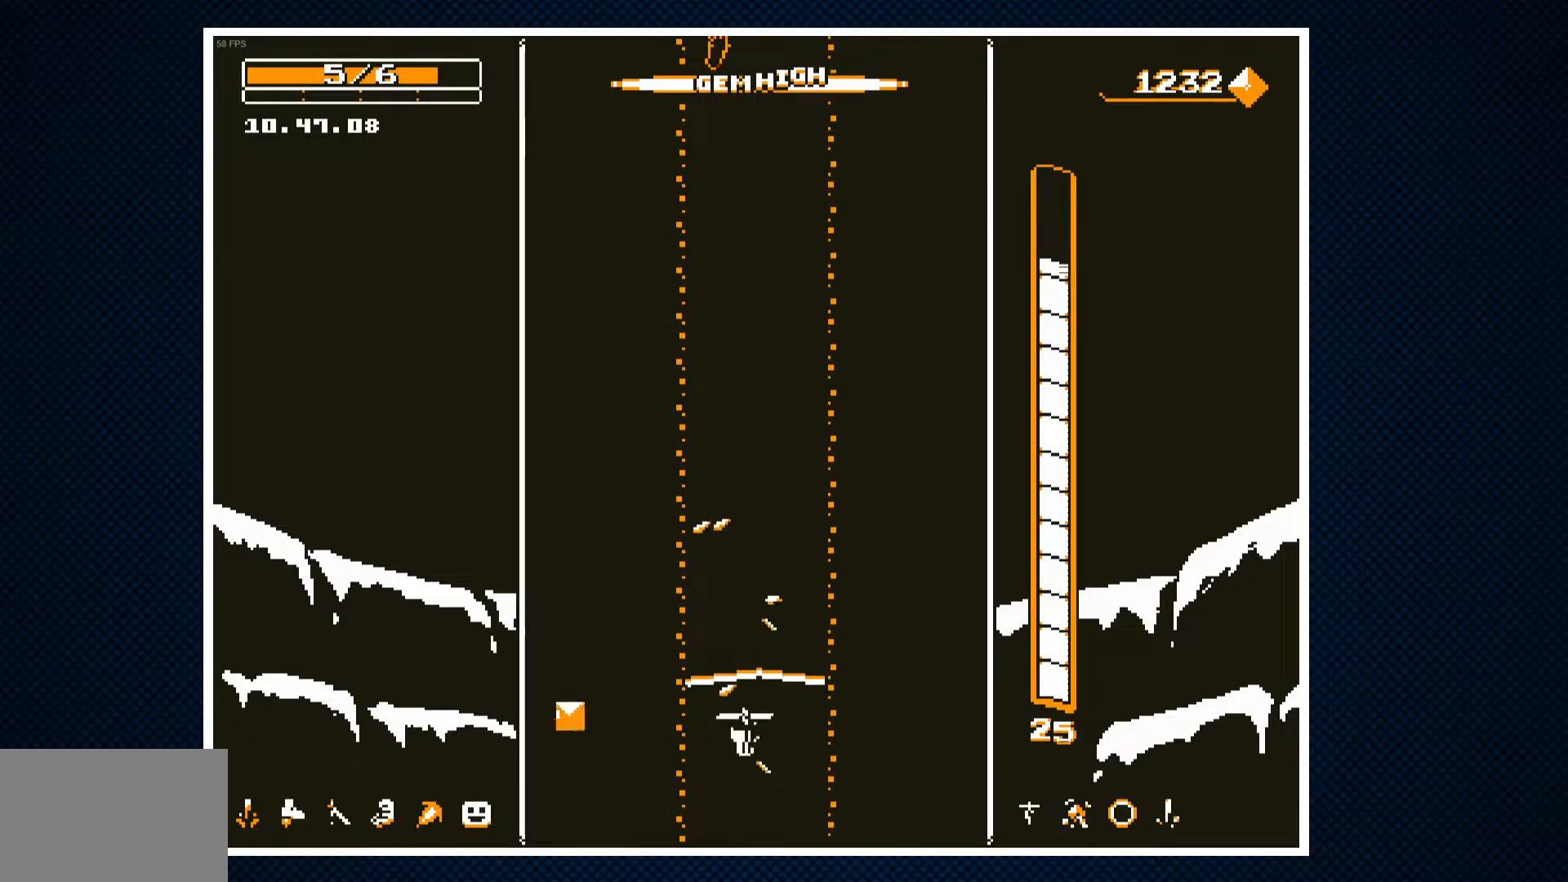
{"buttons": [], "events": []}
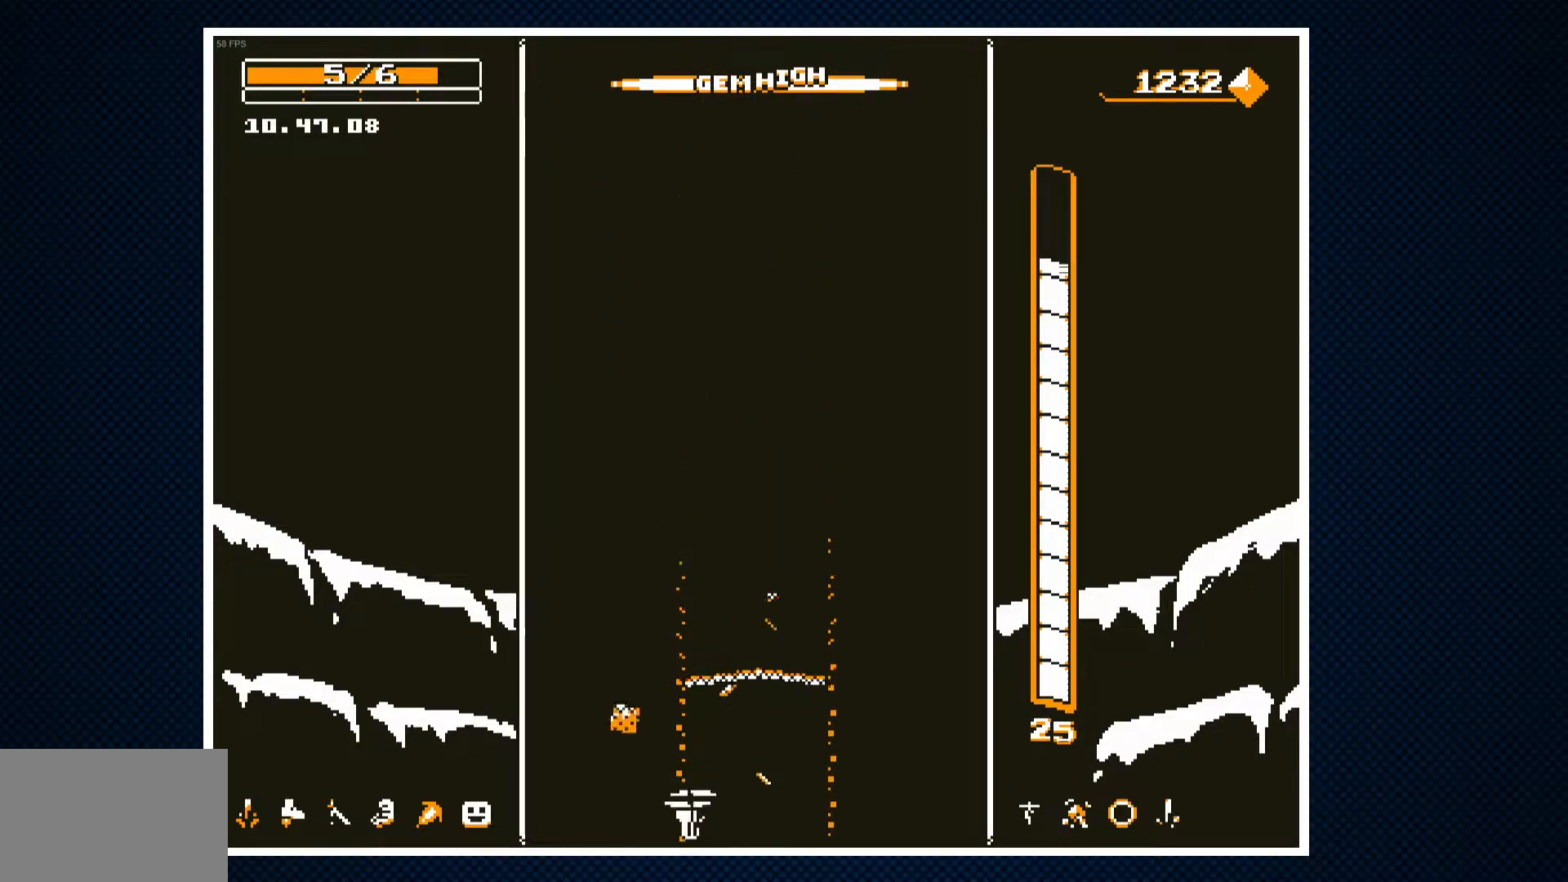
{"buttons": [], "events": []}
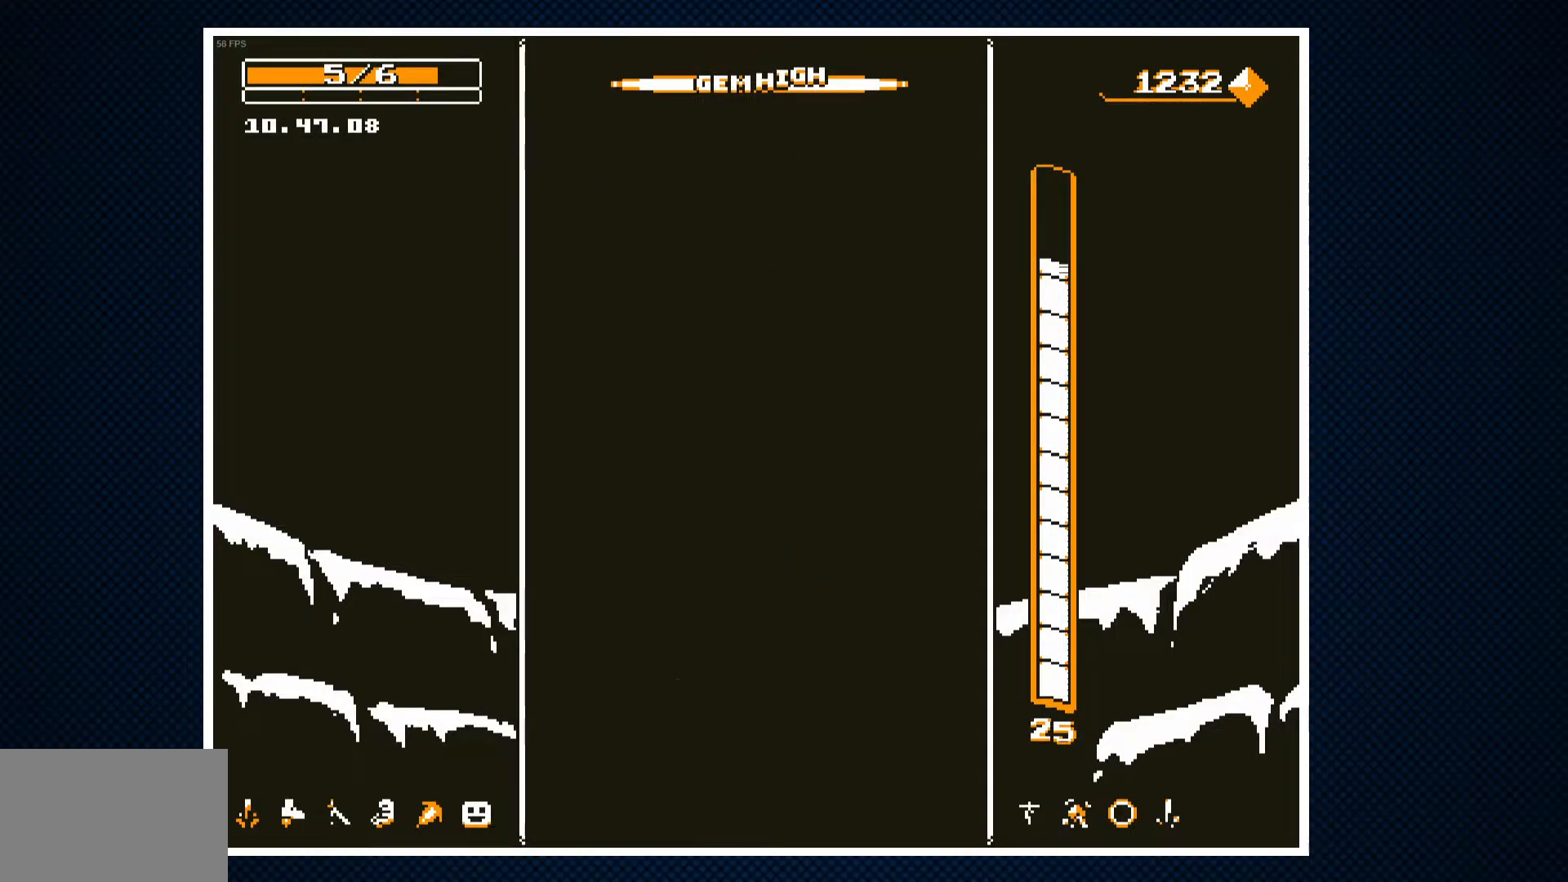
{"buttons": [], "events": []}
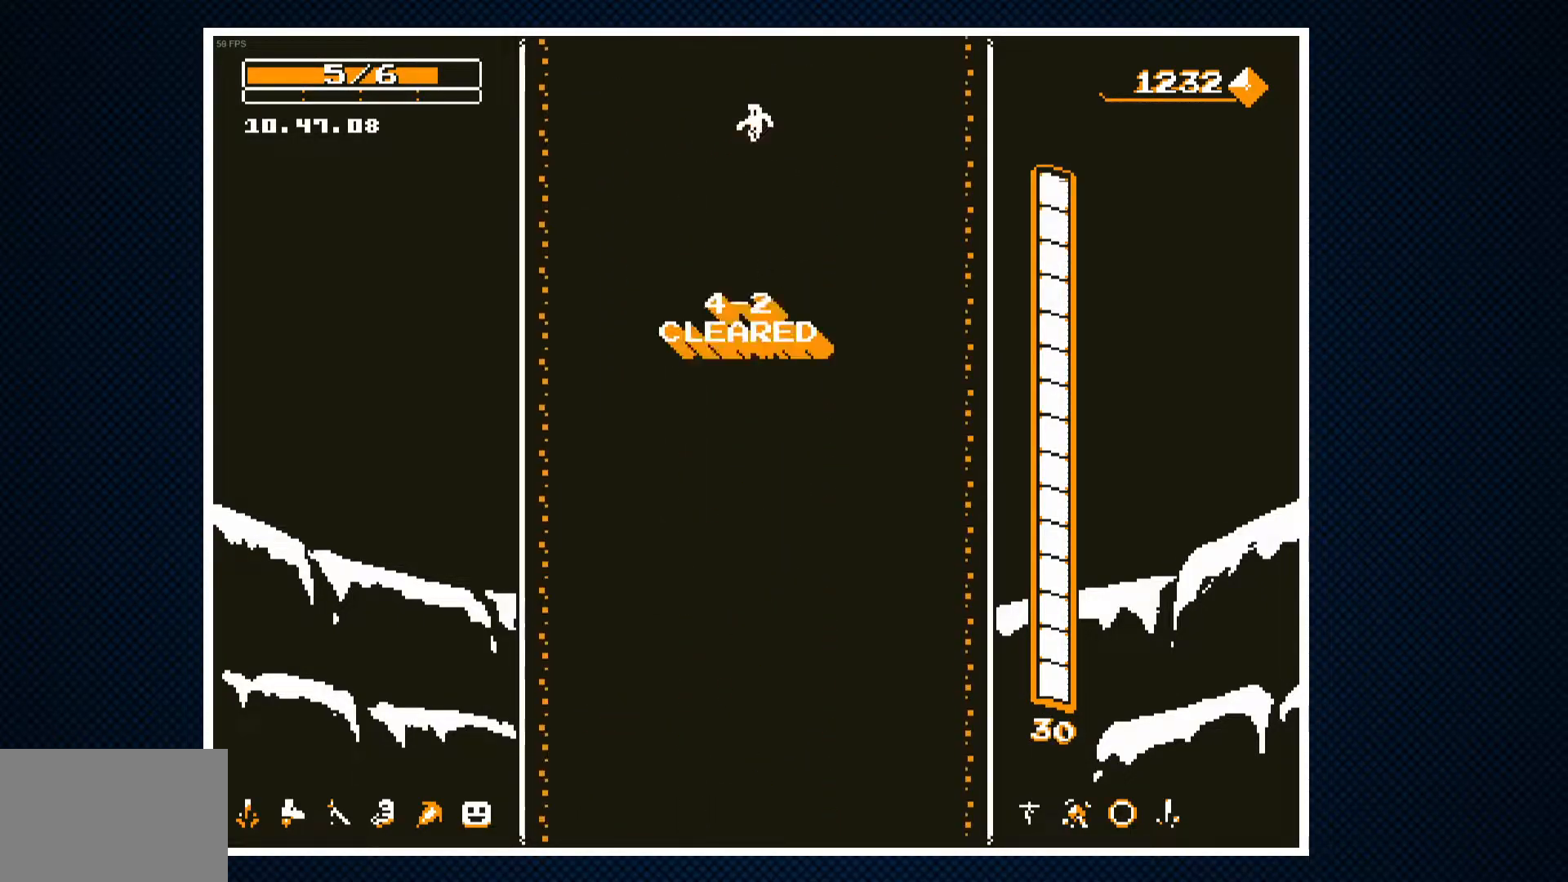
{"buttons": [], "events": []}
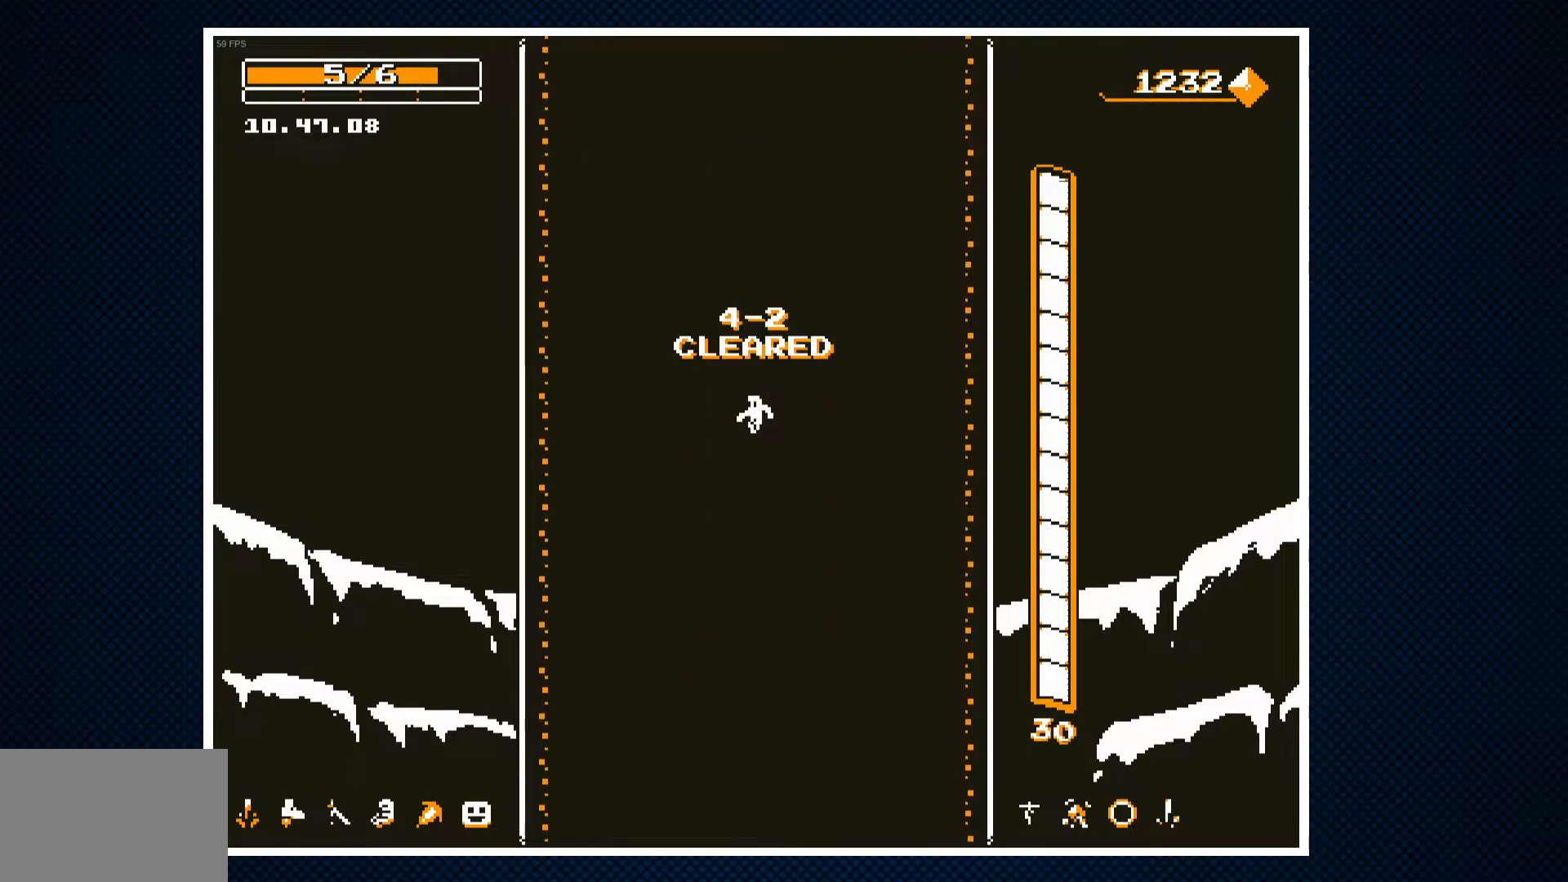
{"buttons": [], "events": []}
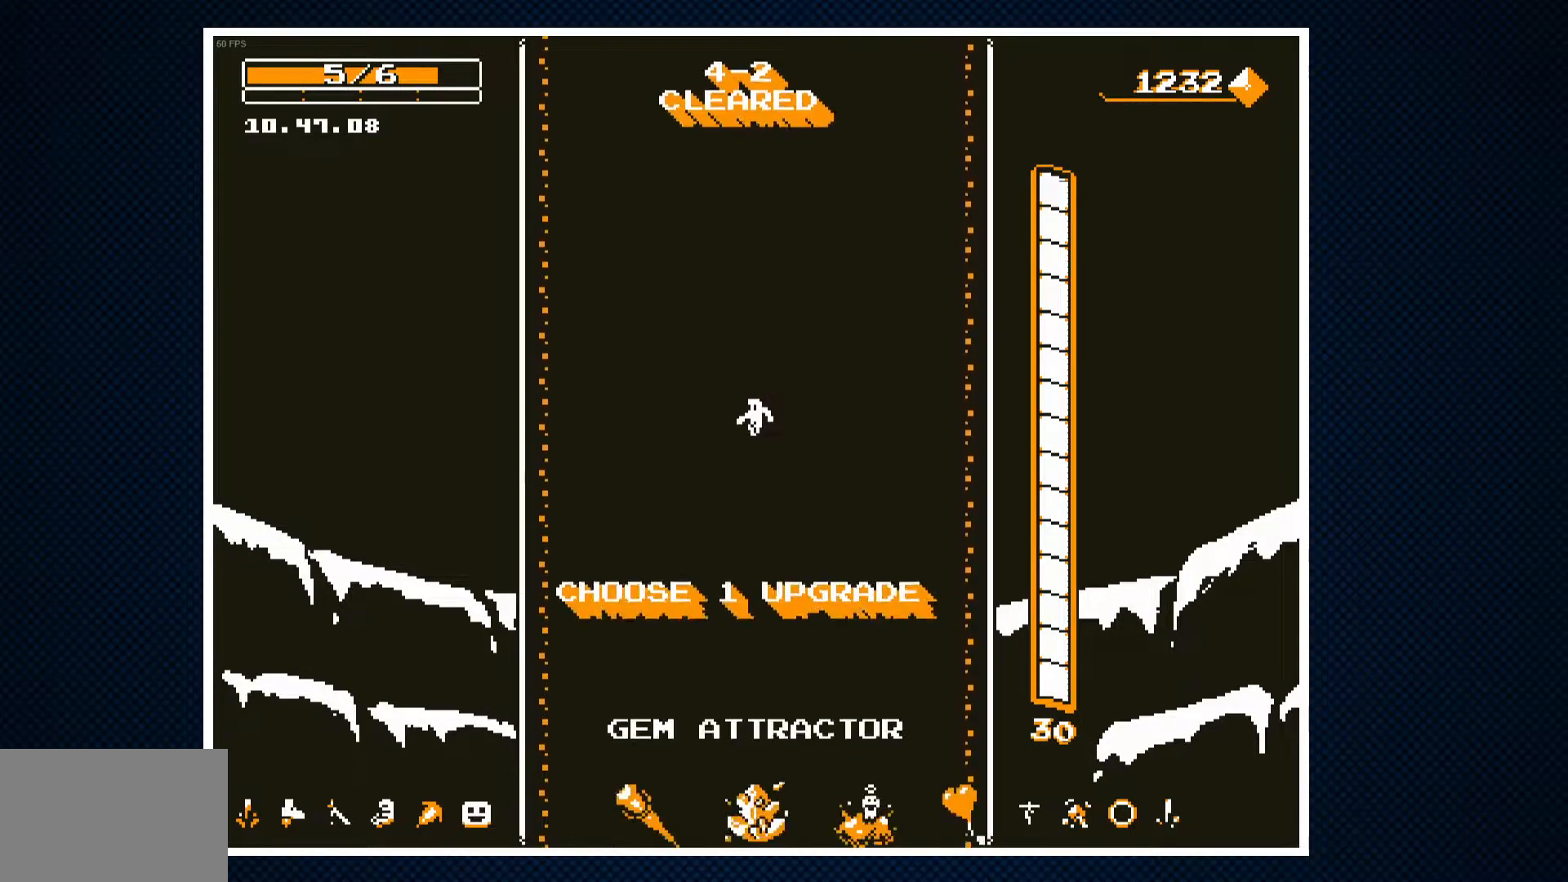
{"buttons": [], "events": []}
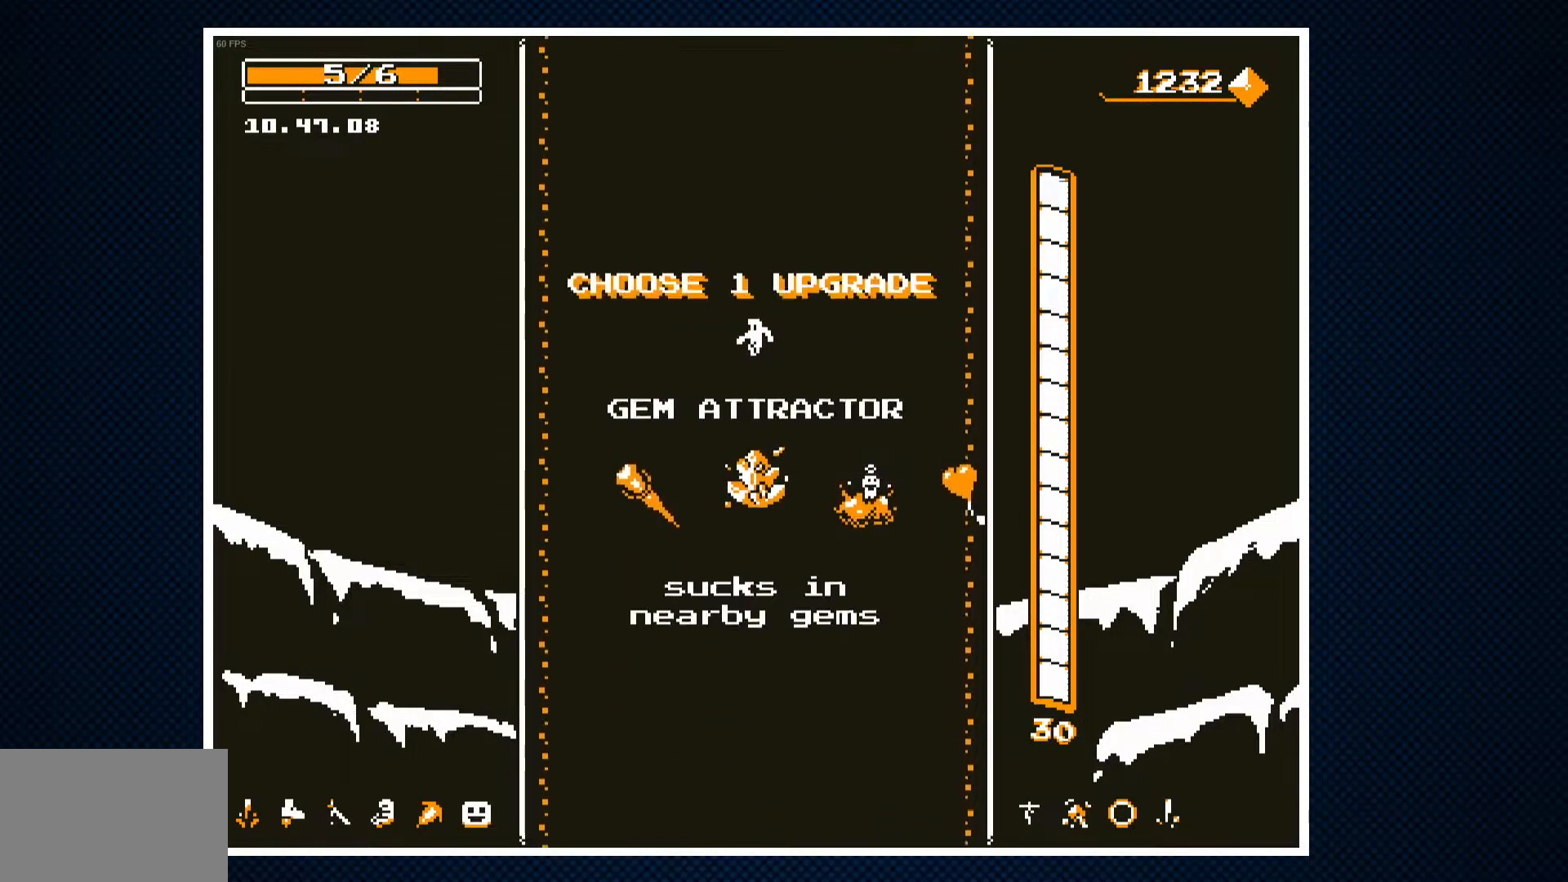
{"buttons": [], "events": []}
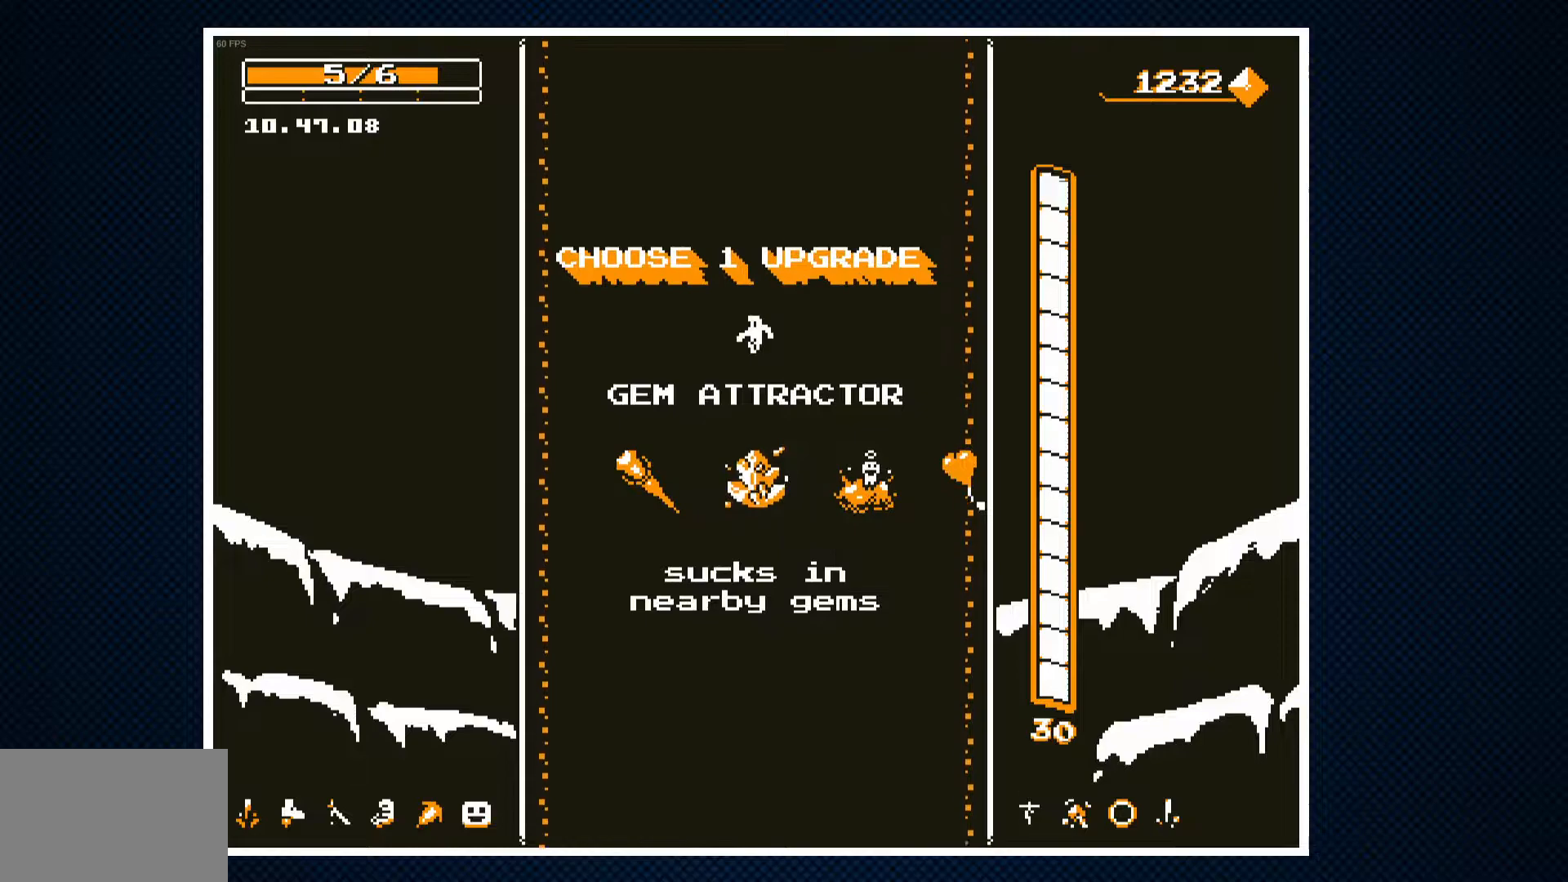
{"buttons": ["DPAD_RIGHT"], "events": [[417, "DPAD_RIGHT", "down"]]}
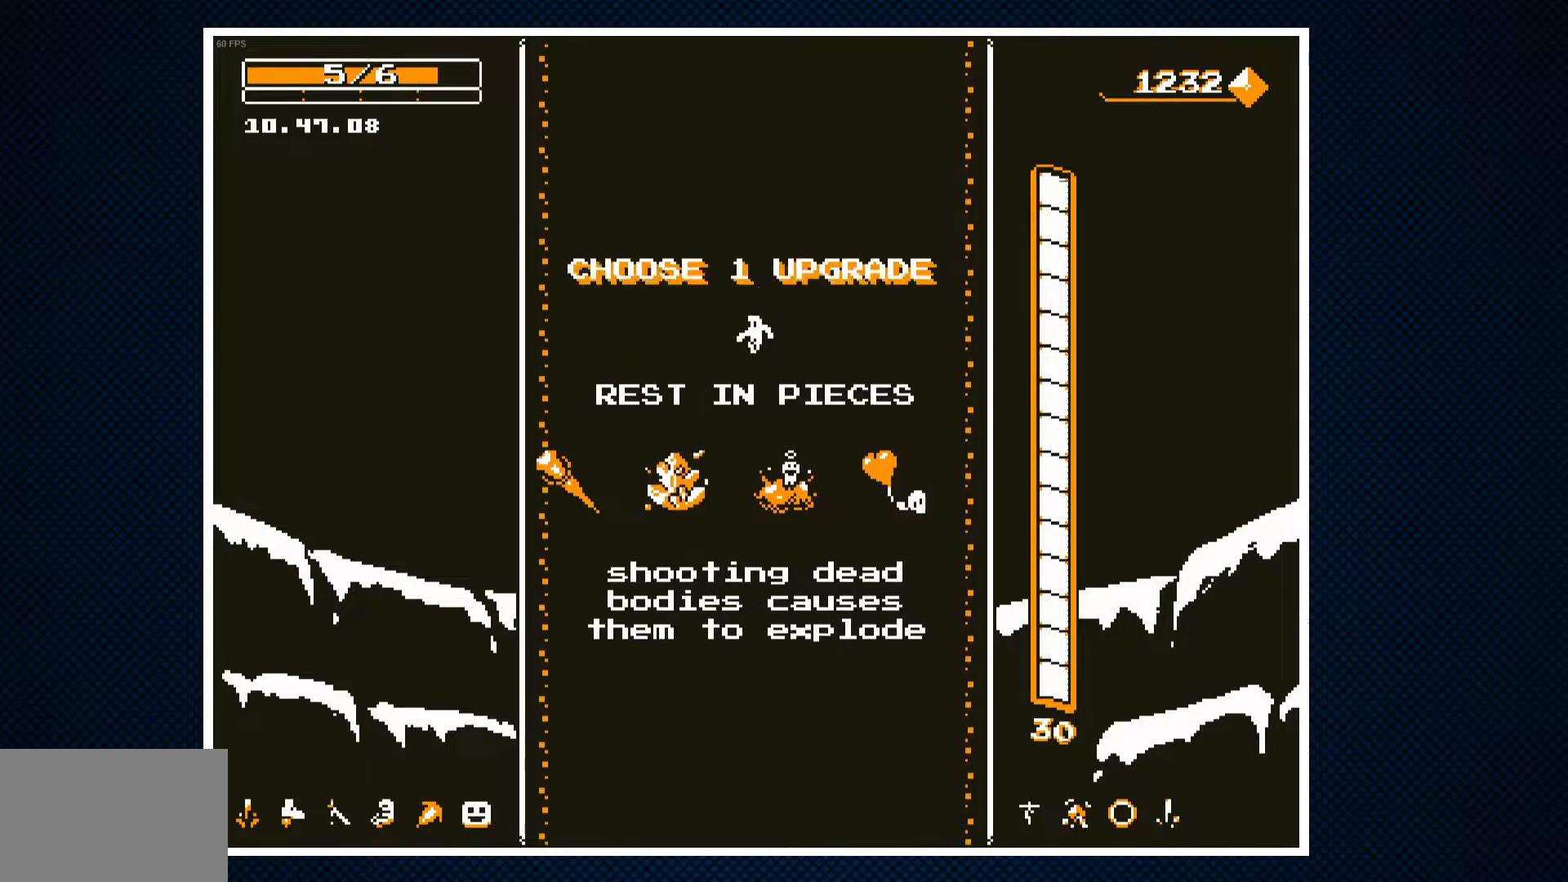
{"buttons": [], "events": [[33, "DPAD_RIGHT", "up"]]}
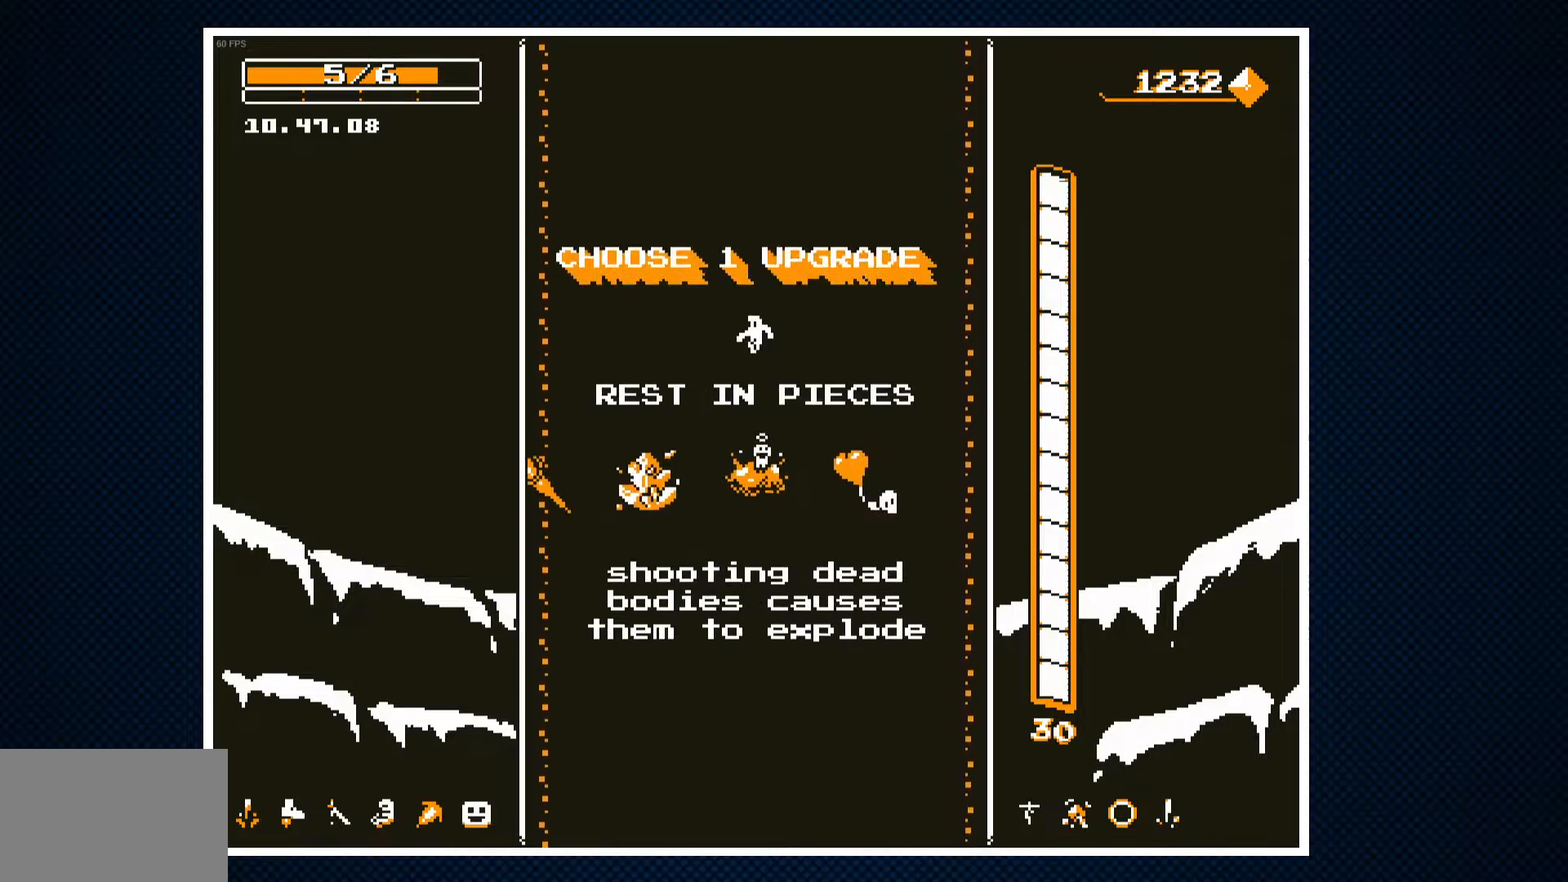
{"buttons": [], "events": []}
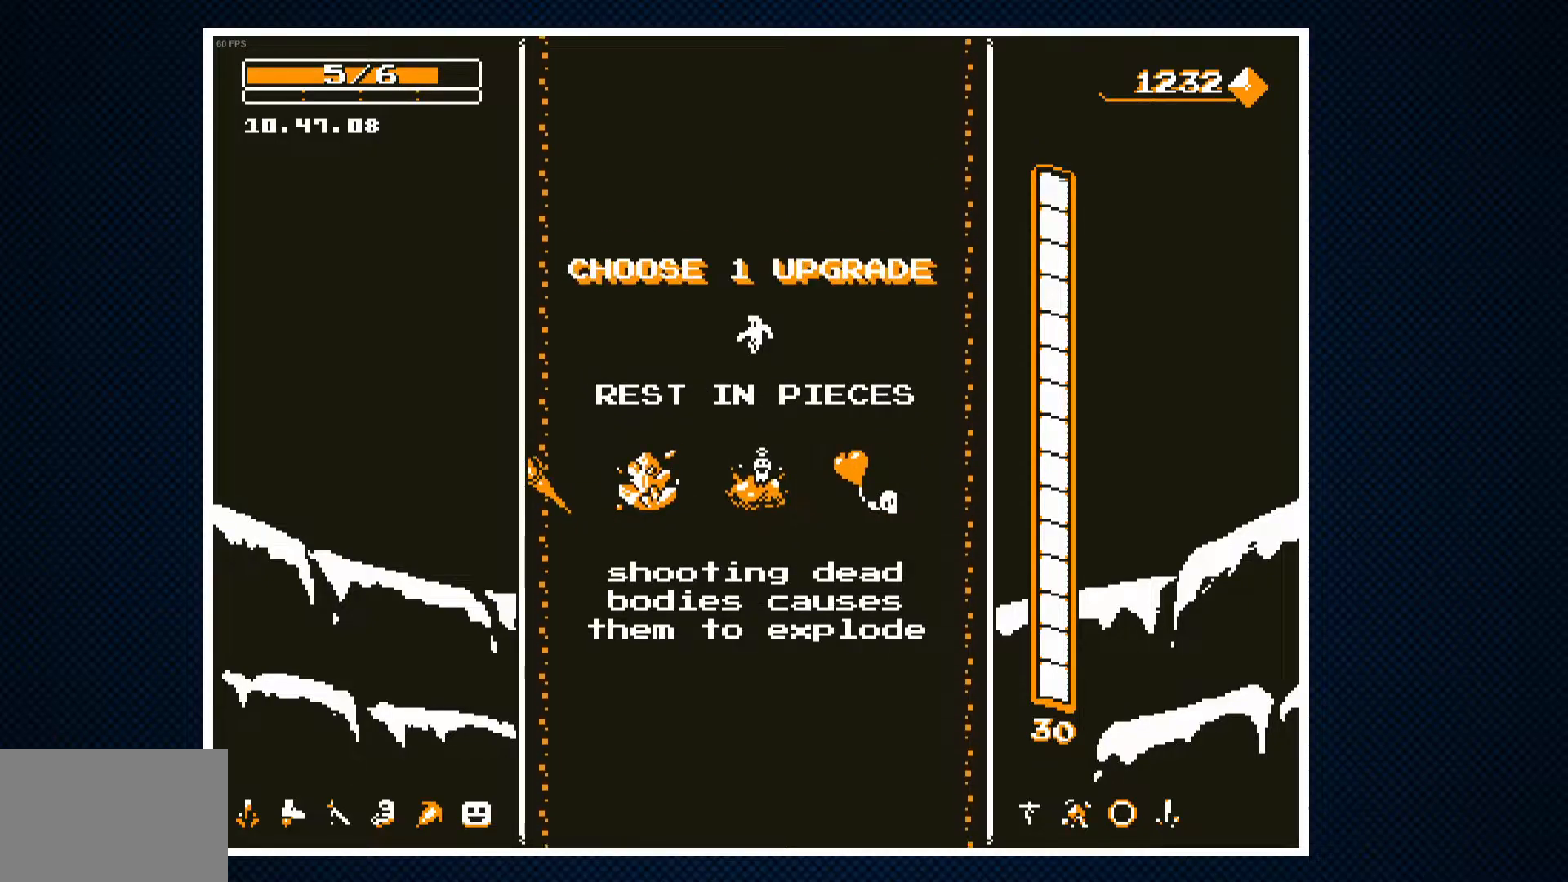
{"buttons": [], "events": [[100, "DPAD_LEFT", "down"], [217, "DPAD_LEFT", "up"], [300, "DPAD_LEFT", "down"], [400, "DPAD_LEFT", "up"]]}
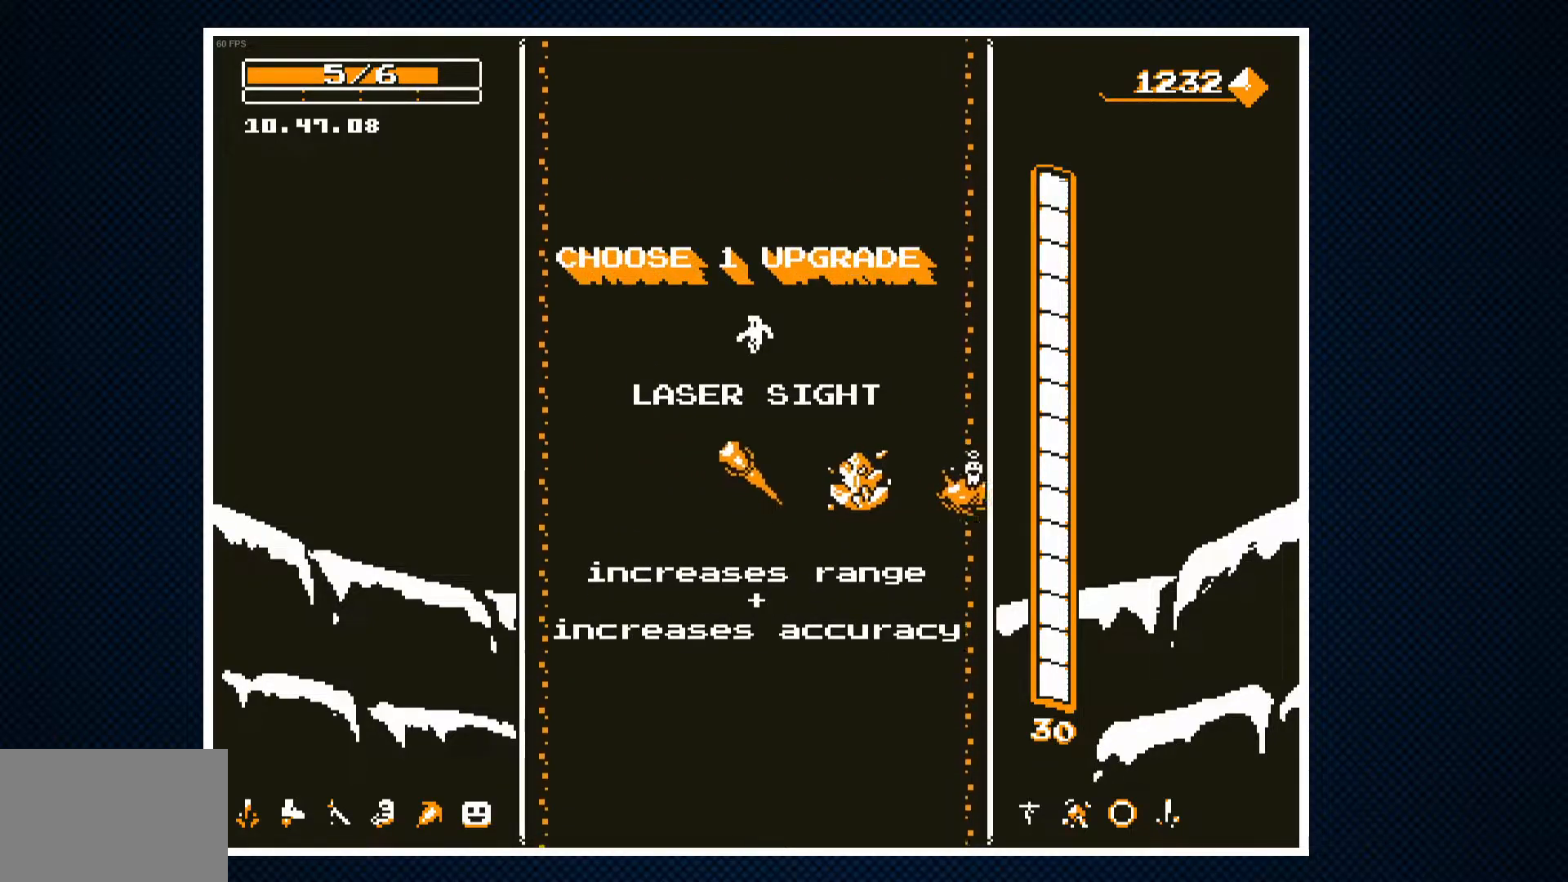
{"buttons": [], "events": []}
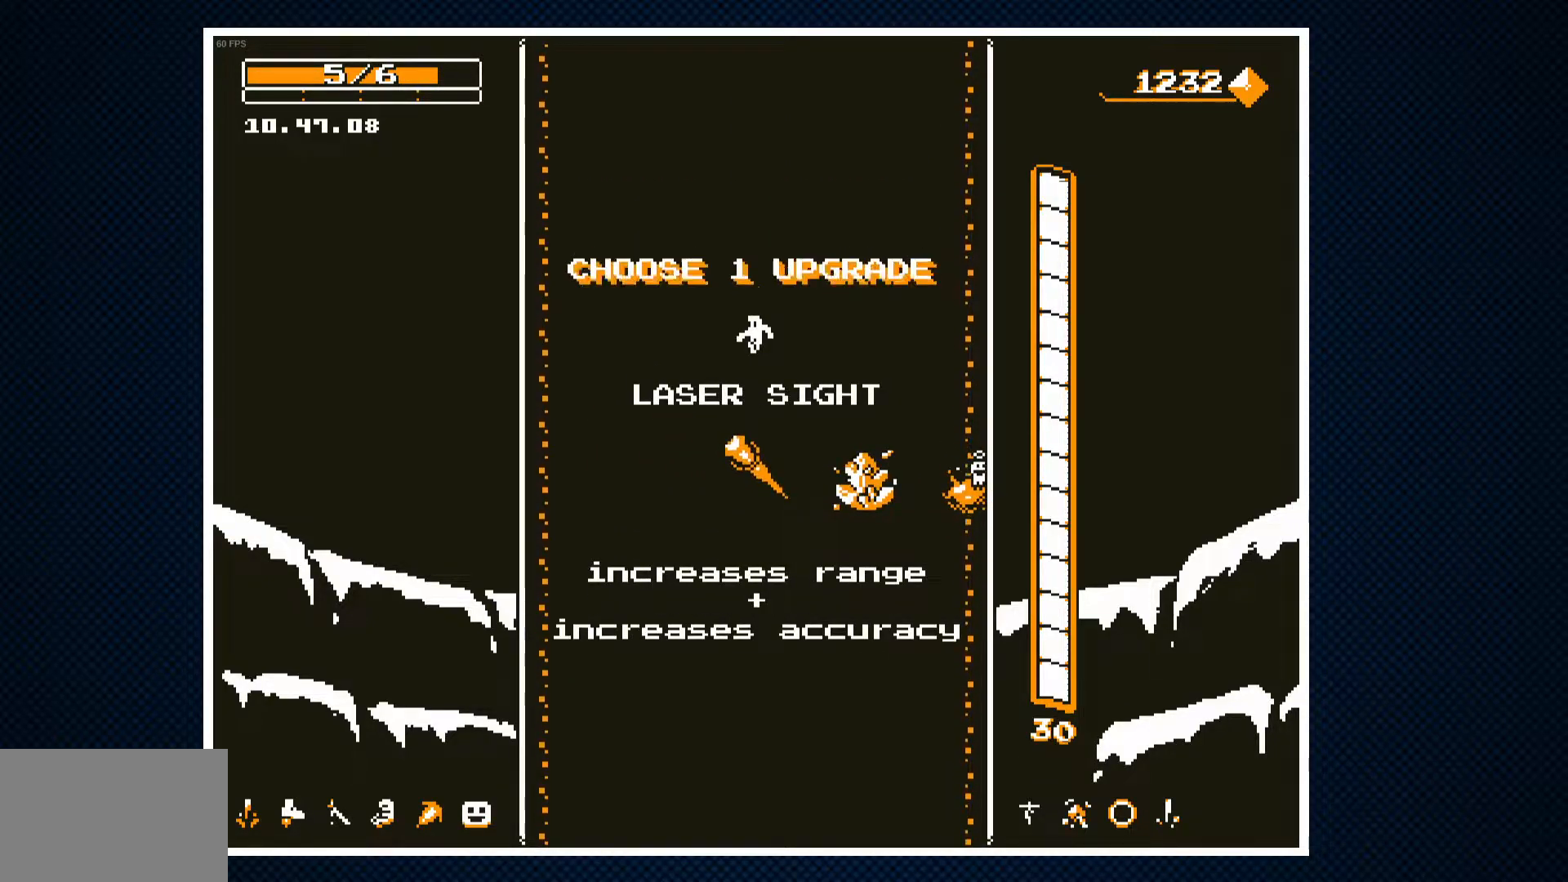
{"buttons": [], "events": [[217, "CROSS", "down"], [317, "CROSS", "up"]]}
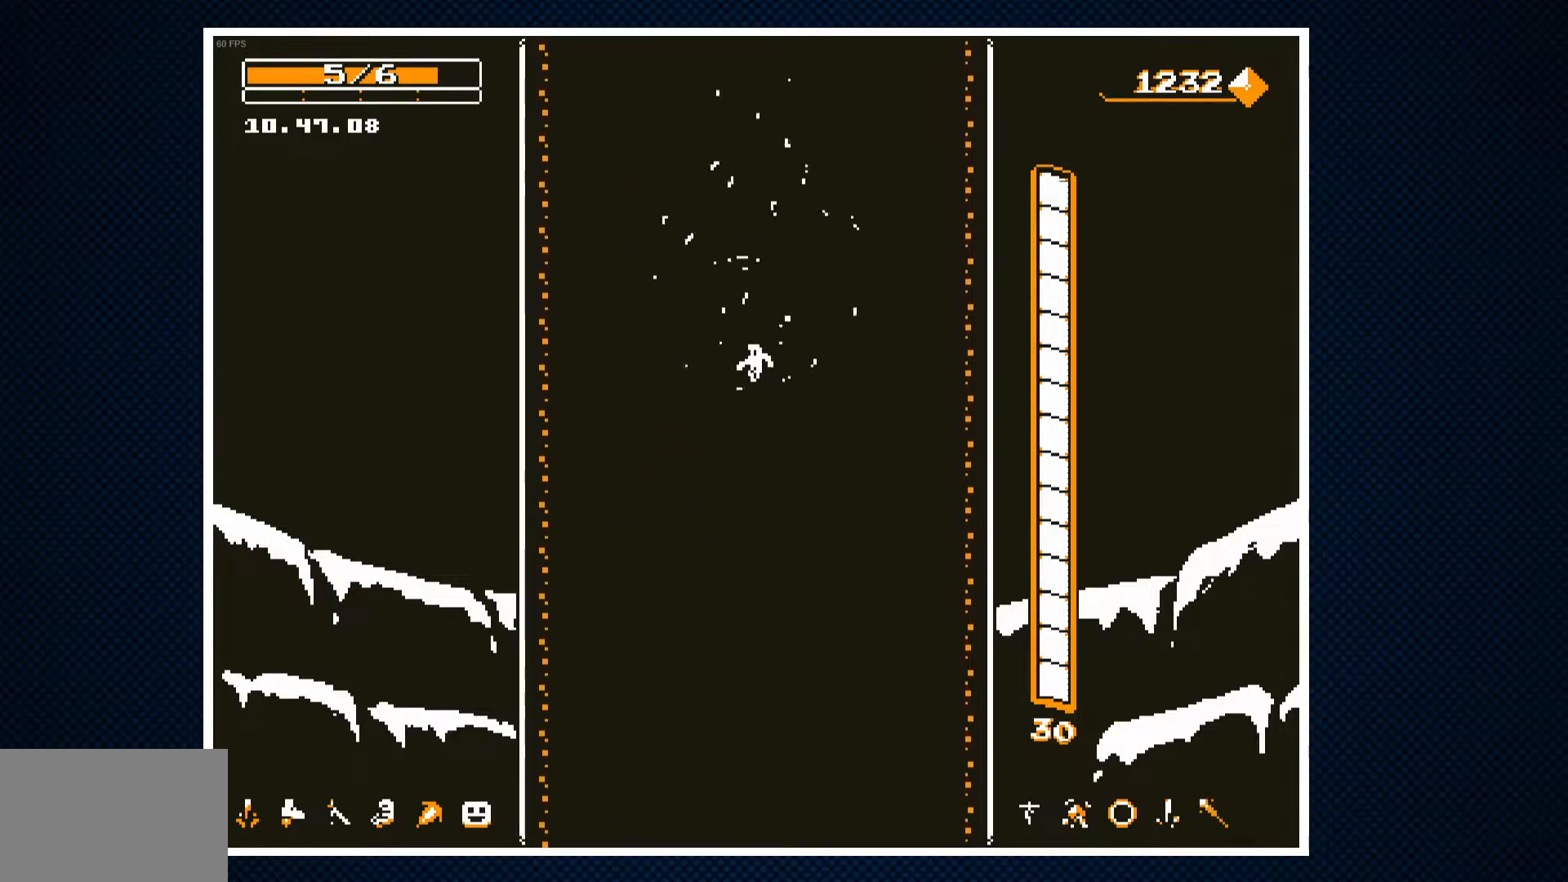
{"buttons": [], "events": []}
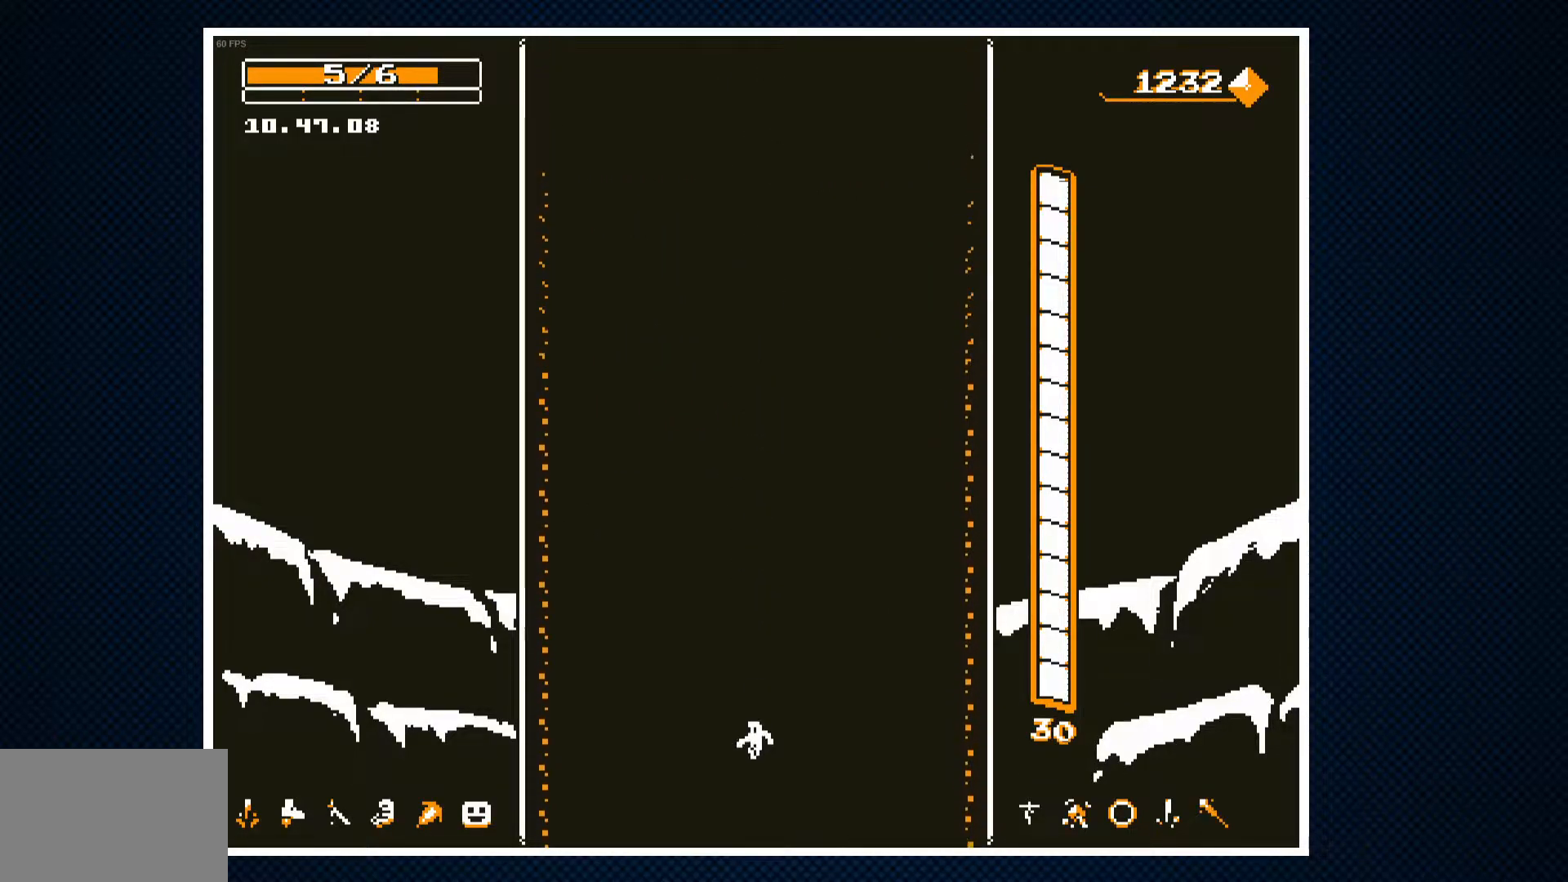
{"buttons": [], "events": []}
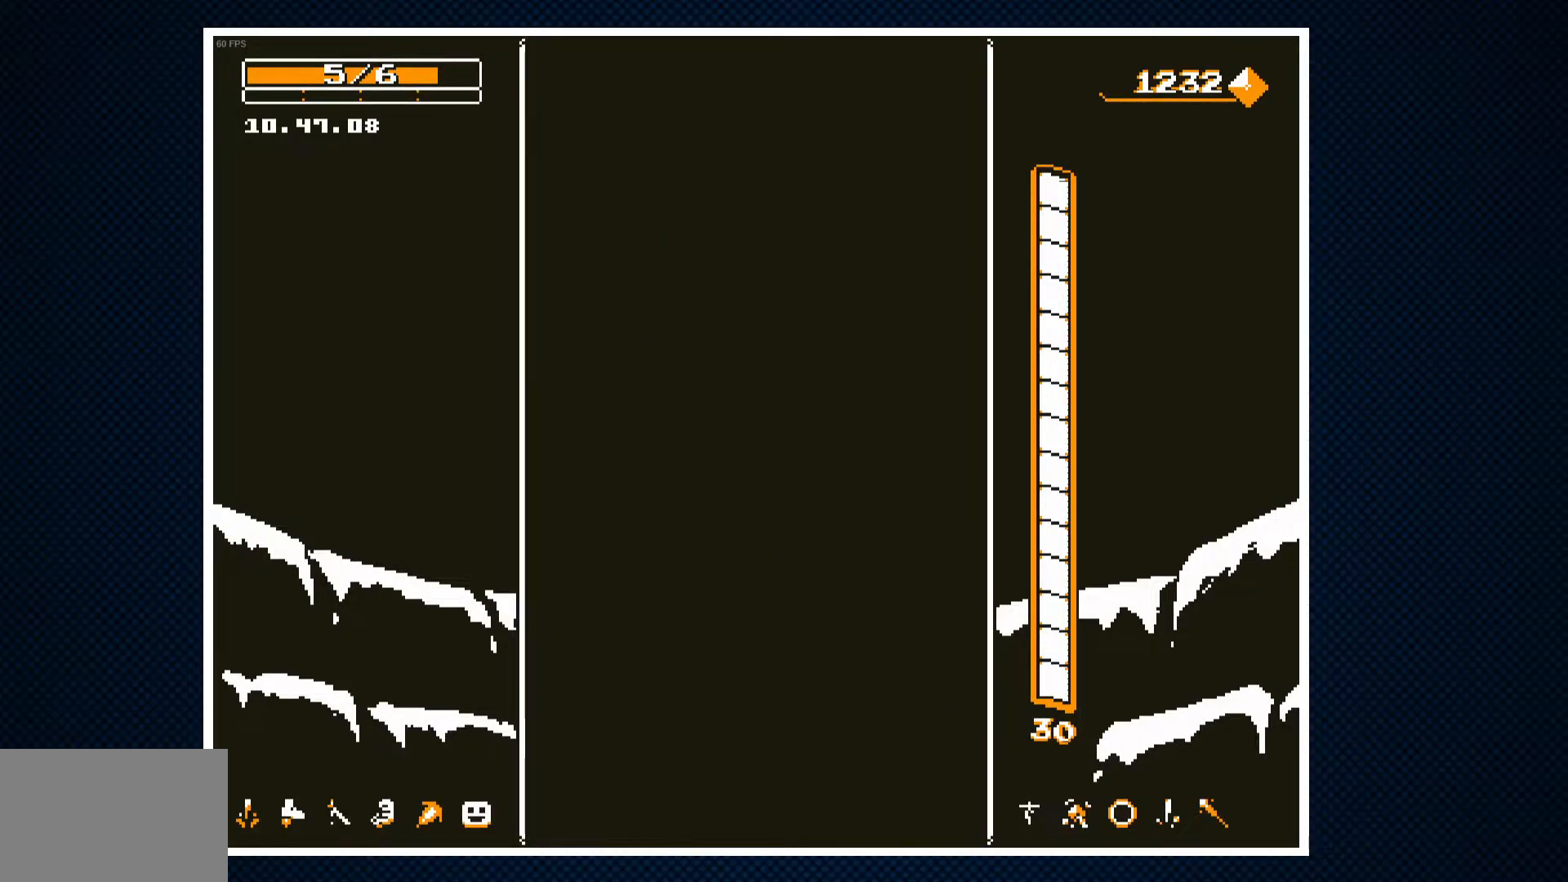
{"buttons": [], "events": []}